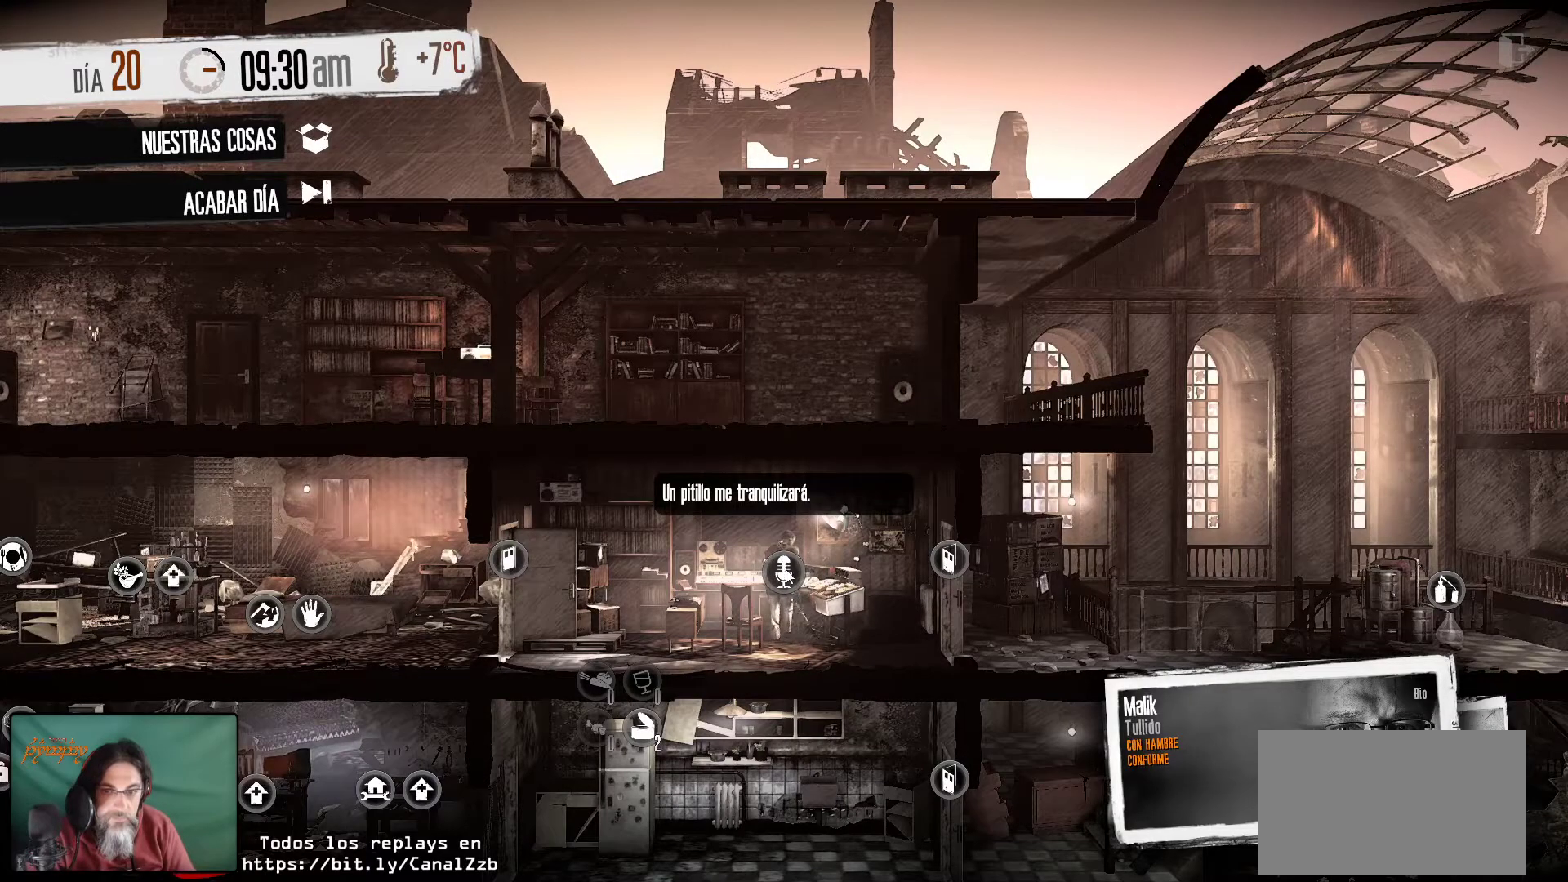
Gameplay with keyboard and mouse; each line is a JSON object with the keys and mouse buttons held at the frame after it. "events" lists presses ("down") and releases ("up") of "1", "2", "3", "4", "5", "a", "alt", "c", "caps_lock", "ctrl", "d", "e", "f", "g", "q", "r", "s", "shift", "space", "t", "tab", "v", "w", "x", "z", "mouse_left", "mouse_wheel" and "mouse_right" between this image and that frame as [ms after this image, input, new state], when the widget could be followed in between. "mouse_left", "mouse_wheel", "mouse_right" = the "left", "wheel", "right" buttons of the "mouse" list. No other keys are recorded. "wheel" means that the mouse wheel is clicked or scrolled. "mouse_move" is the direction in which the mouse moves at that frame (one of eight, or "still"), when it could be read.
{"keys": [], "mouse": [], "mouse_move": "still", "events": []}
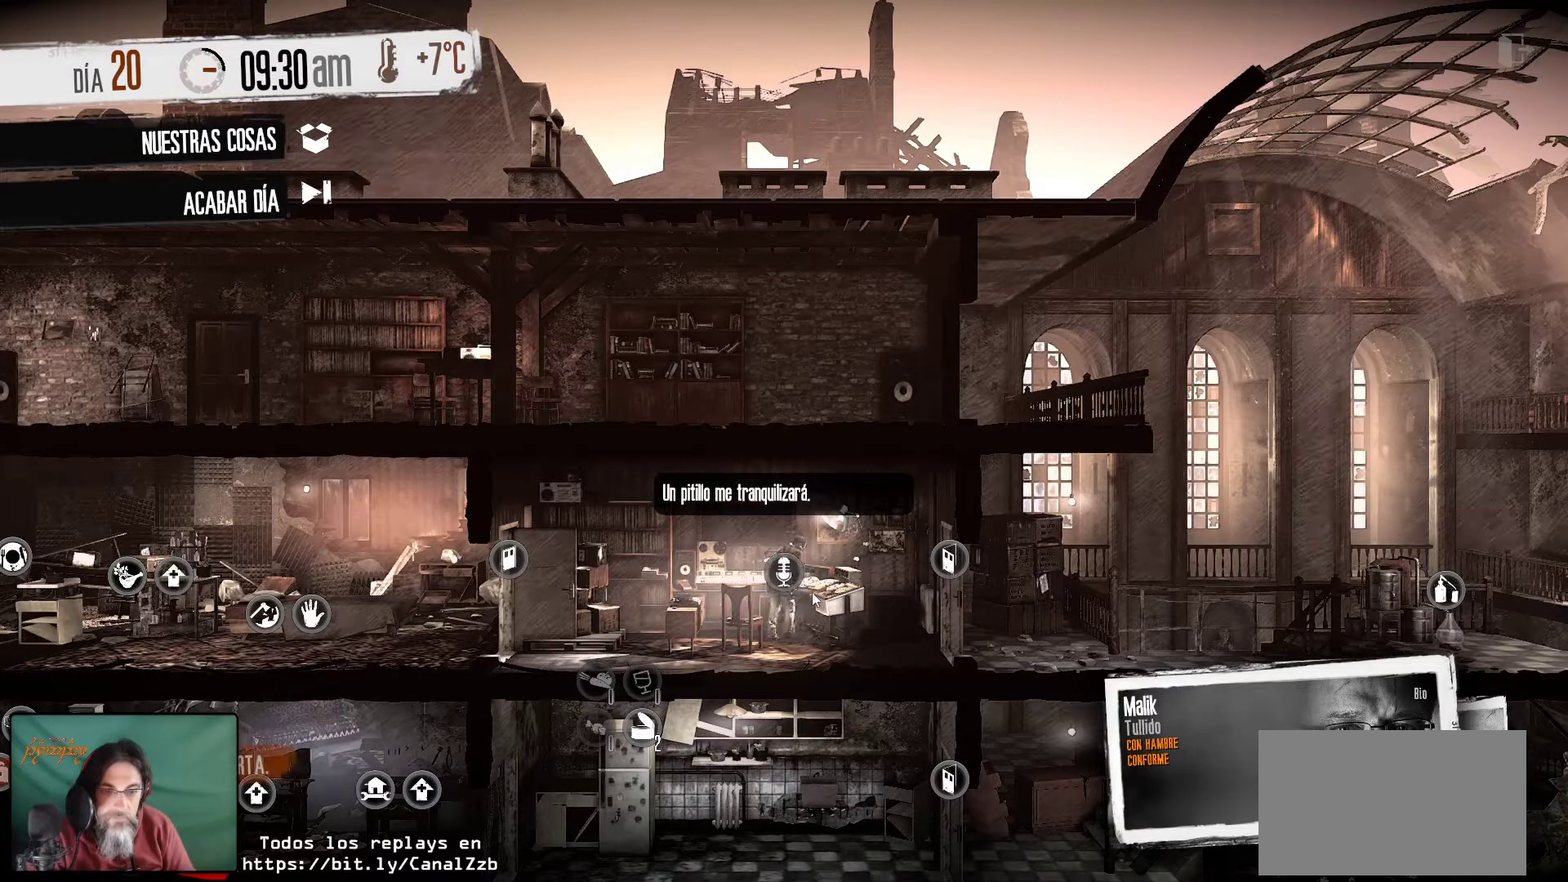
{"keys": [], "mouse": [], "mouse_move": "still", "events": []}
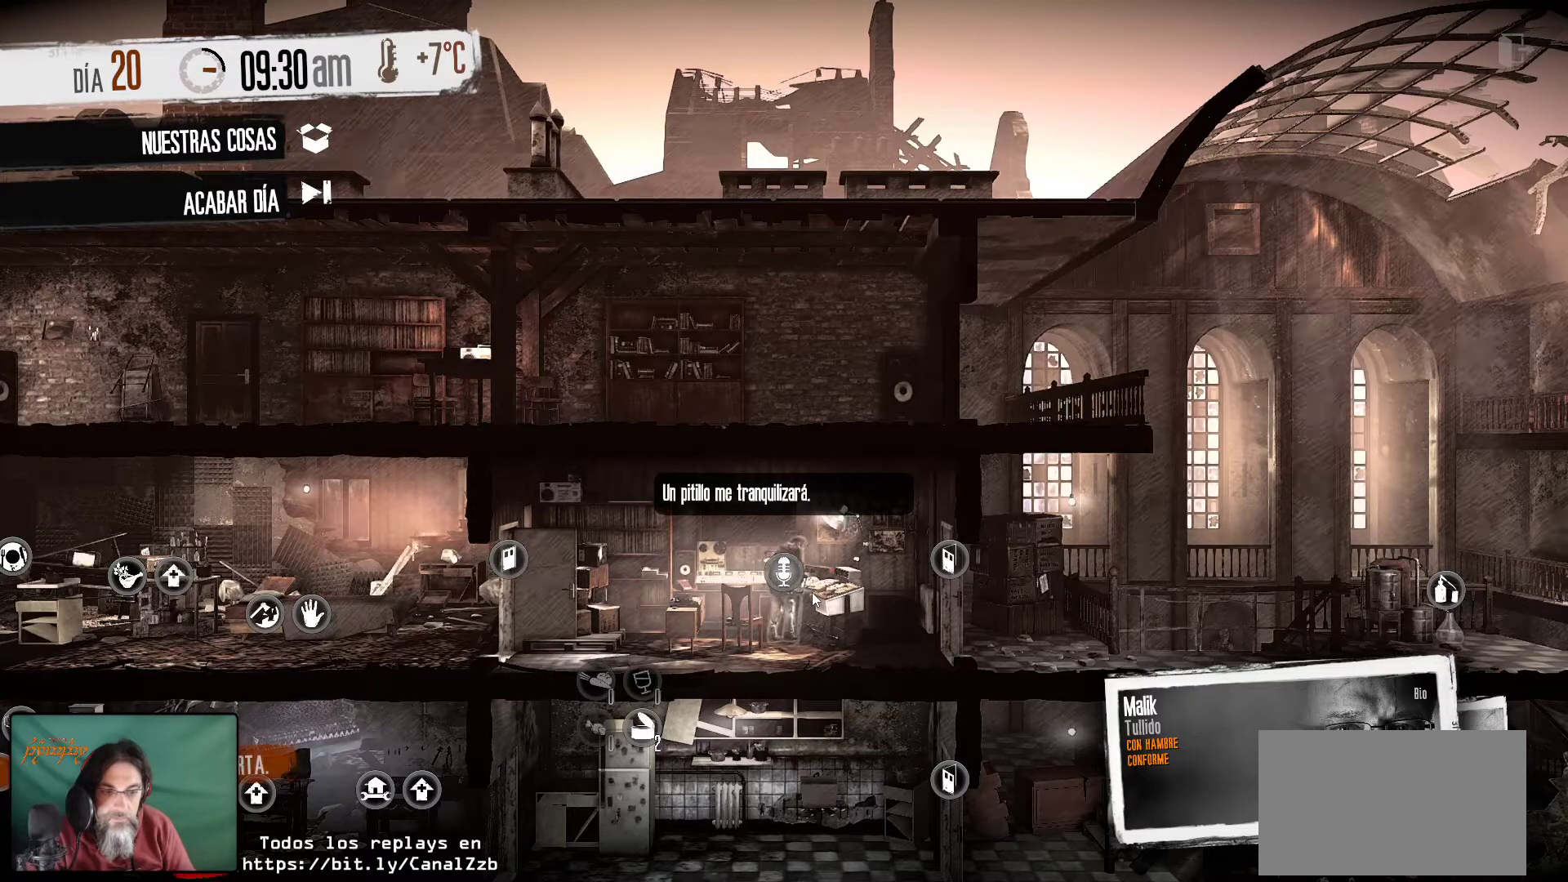
{"keys": [], "mouse": [], "mouse_move": "still", "events": []}
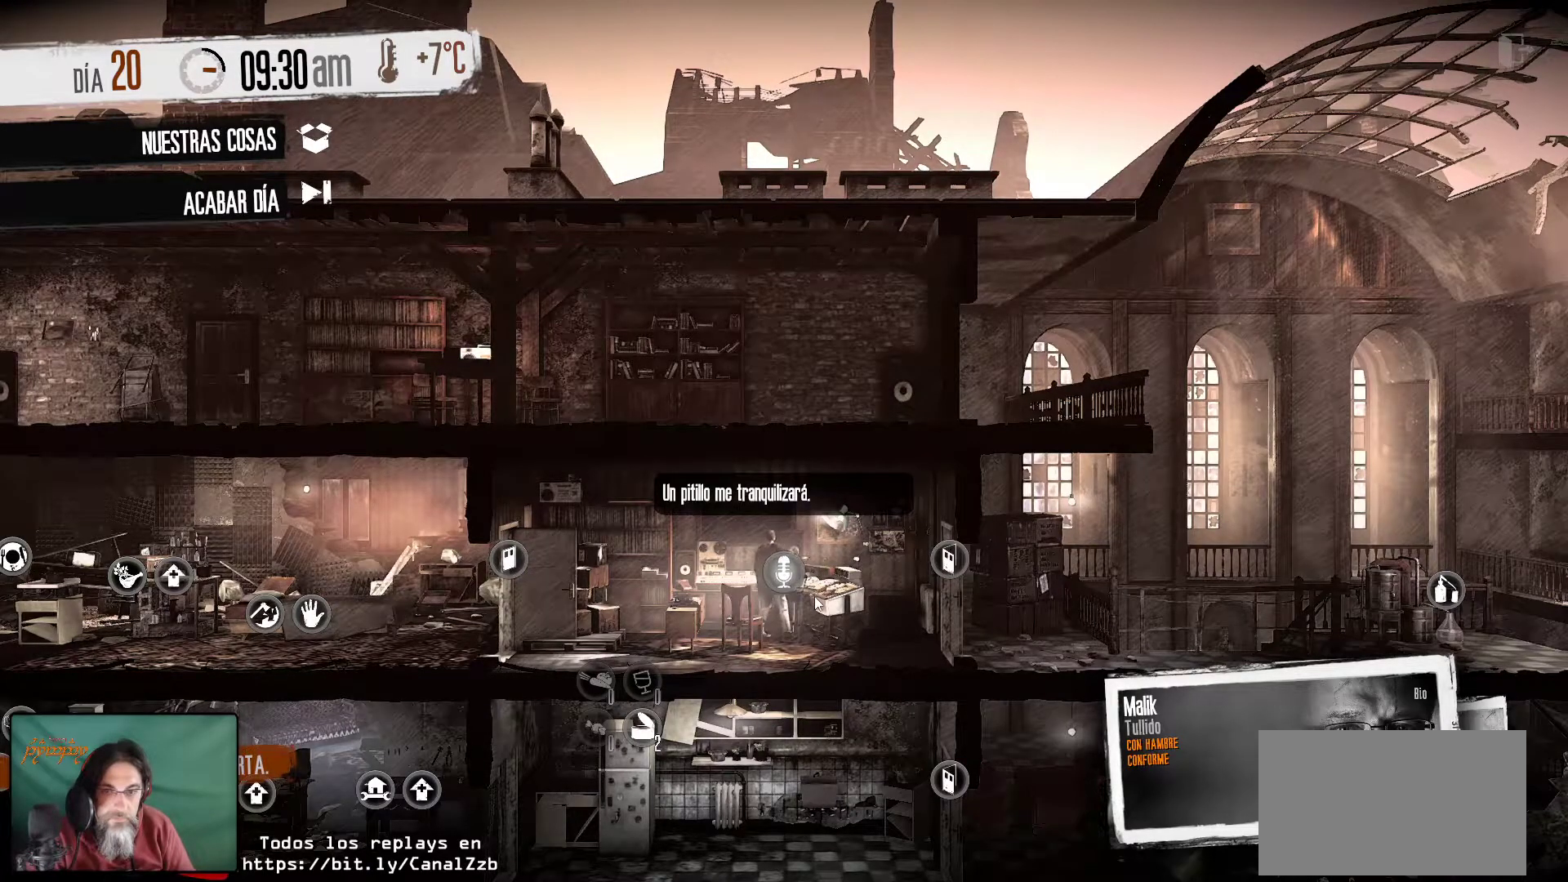
{"keys": [], "mouse": [], "mouse_move": "right", "events": []}
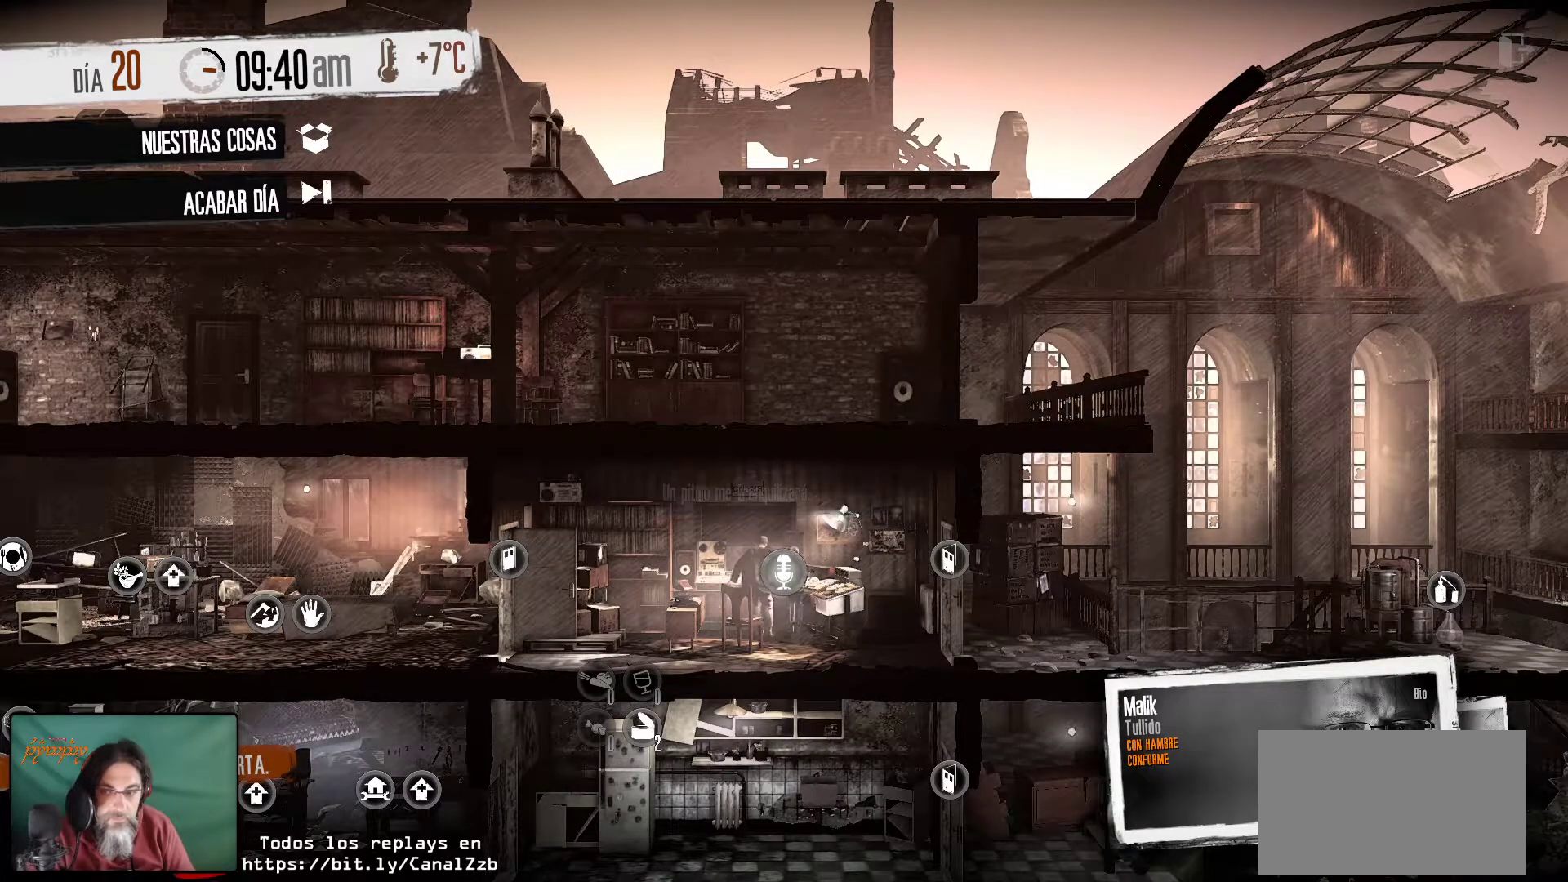
{"keys": [], "mouse": [], "mouse_move": "right", "events": []}
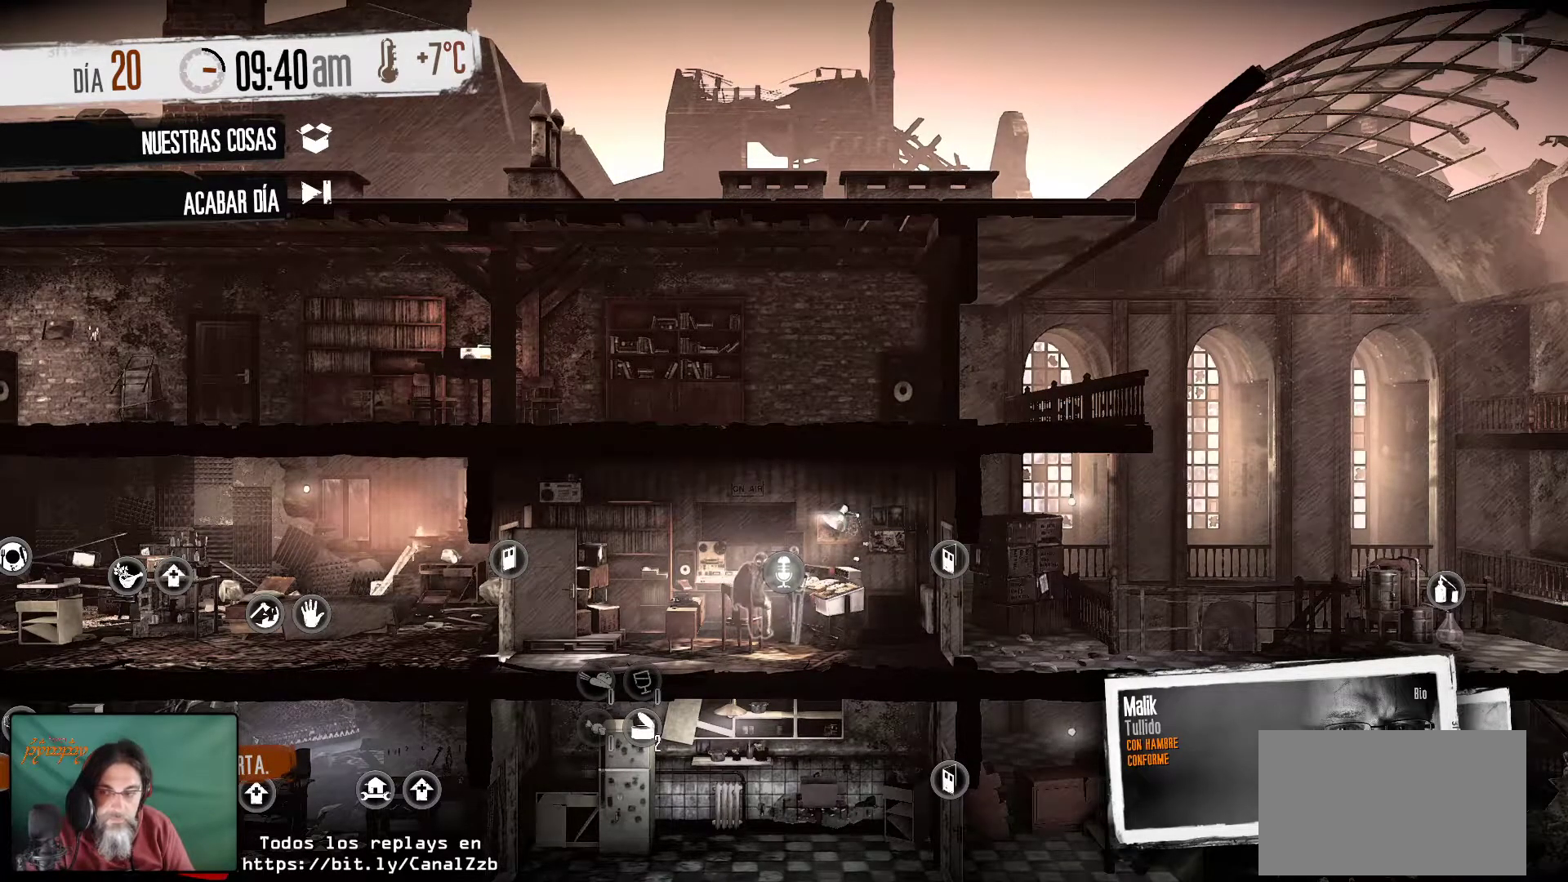
{"keys": [], "mouse": [], "mouse_move": "still", "events": [[367, "mouse_left", "down"], [467, "mouse_left", "up"]]}
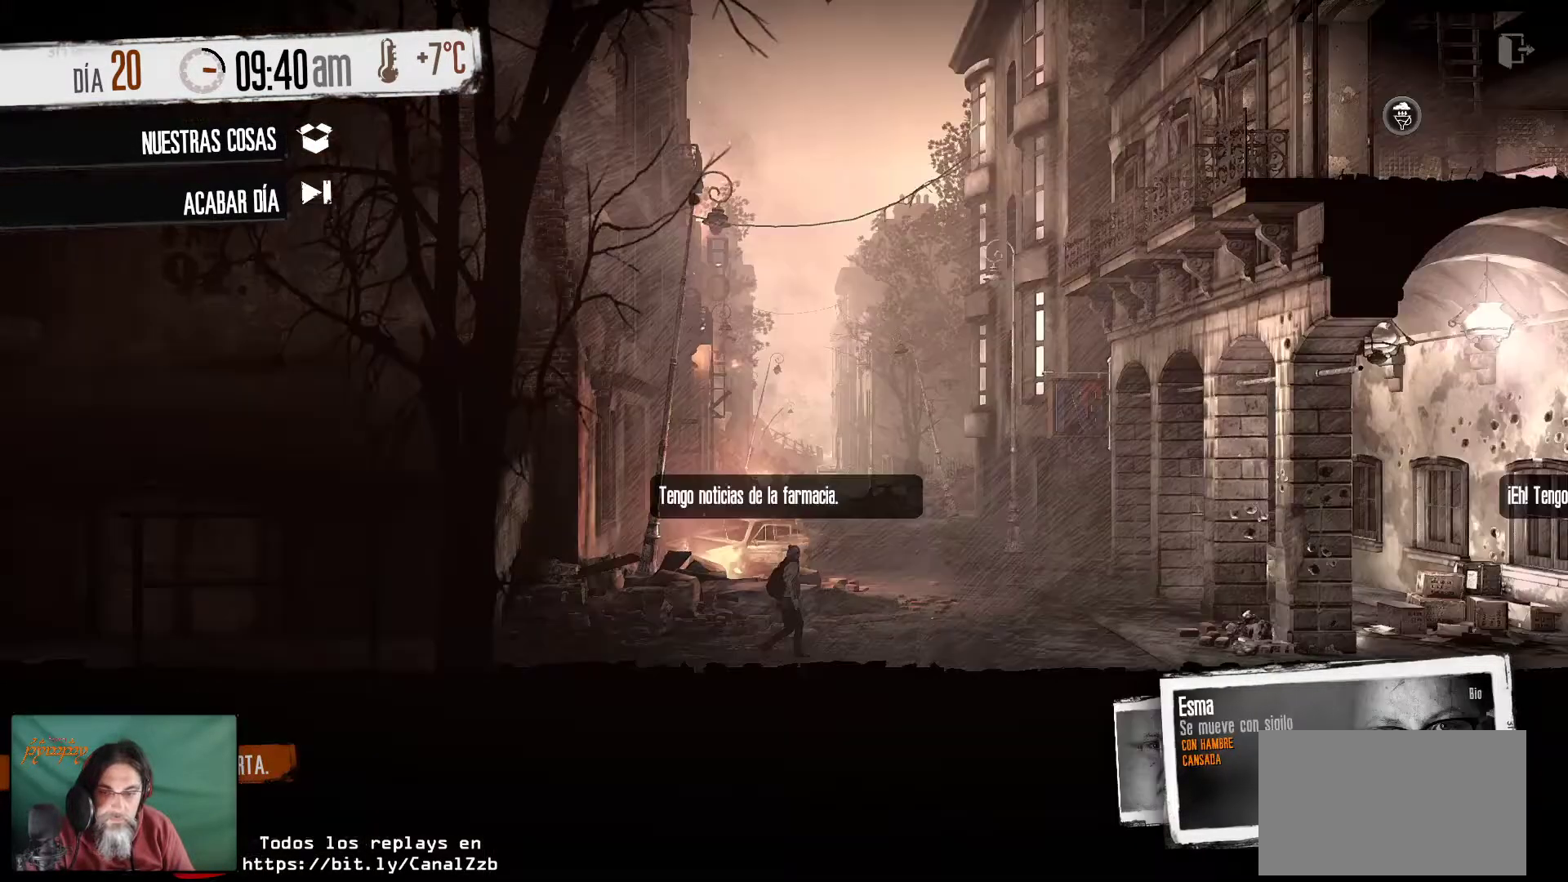
{"keys": [], "mouse": [], "mouse_move": "left", "events": []}
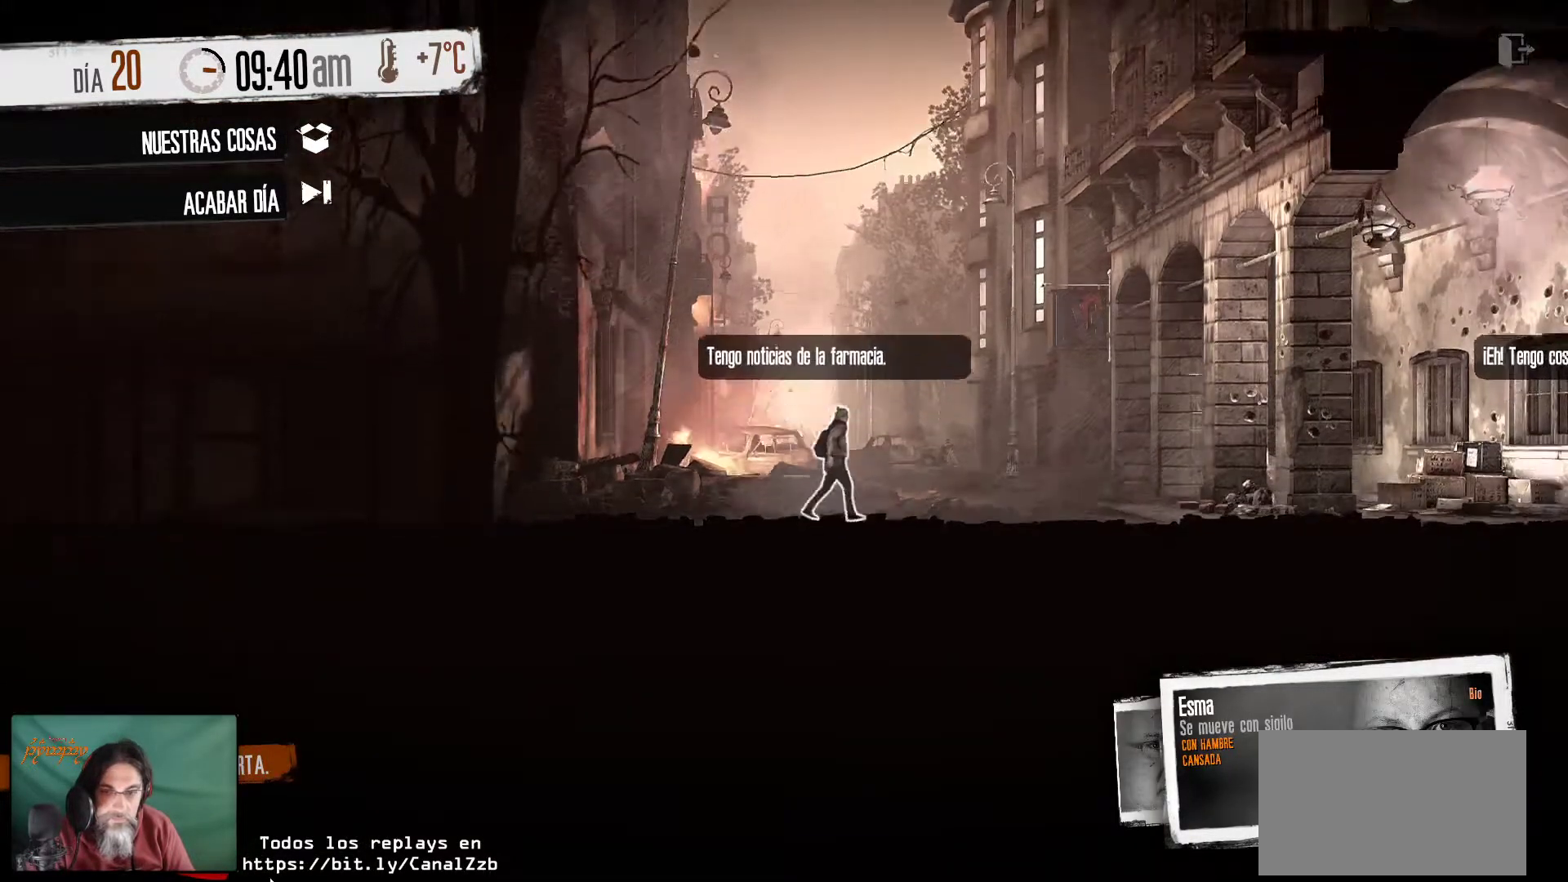
{"keys": [], "mouse": [], "mouse_move": "up", "events": []}
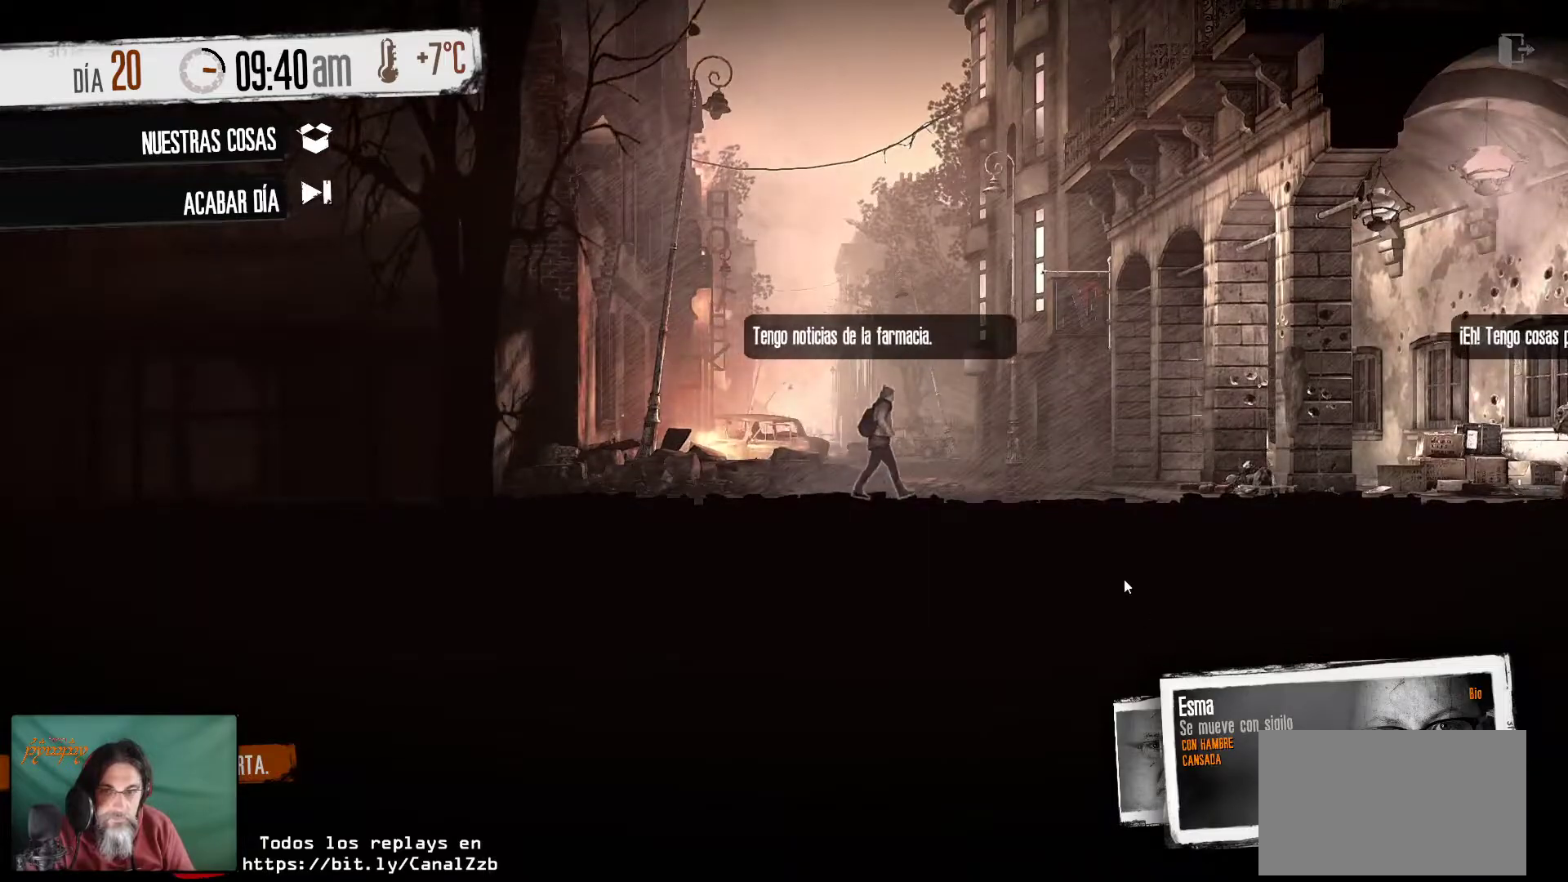
{"keys": [], "mouse": [], "mouse_move": "up-right", "events": []}
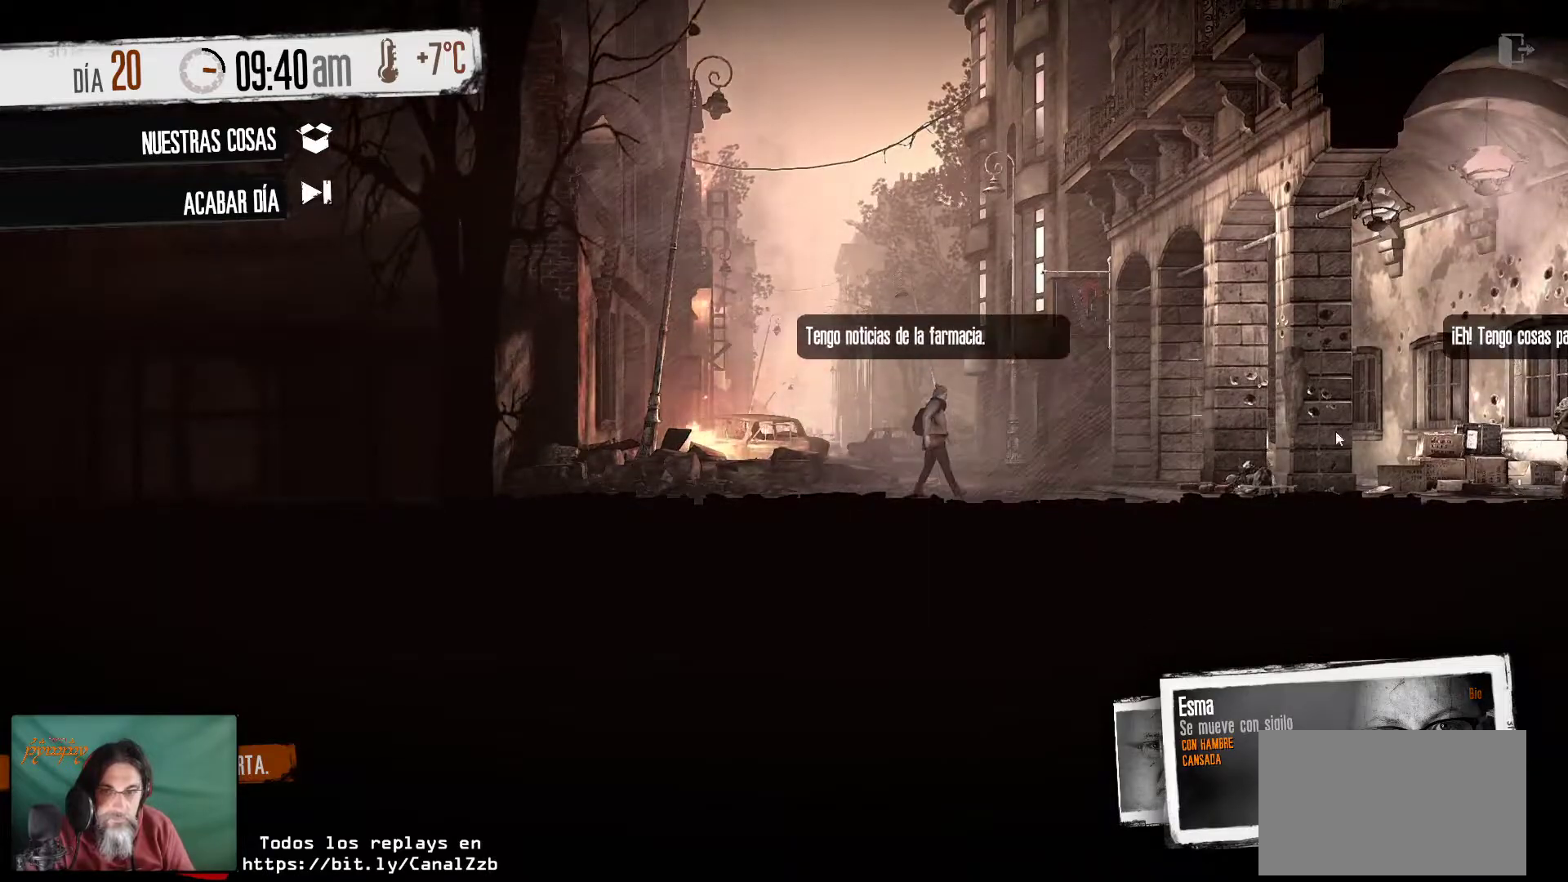
{"keys": [], "mouse": [], "mouse_move": "still", "events": []}
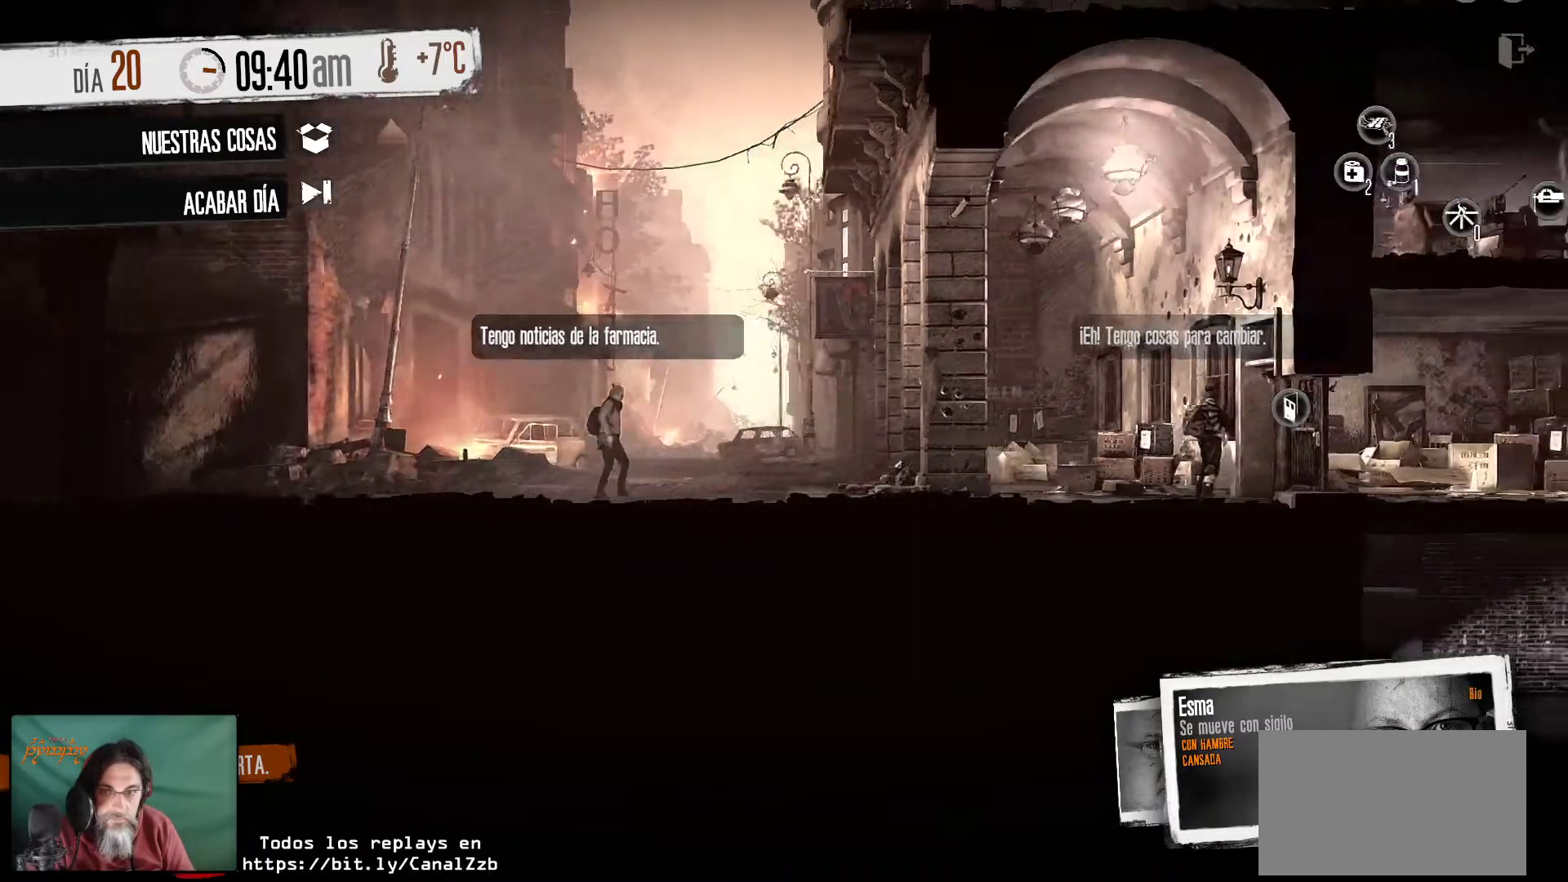
{"keys": [], "mouse": [], "mouse_move": "left", "events": []}
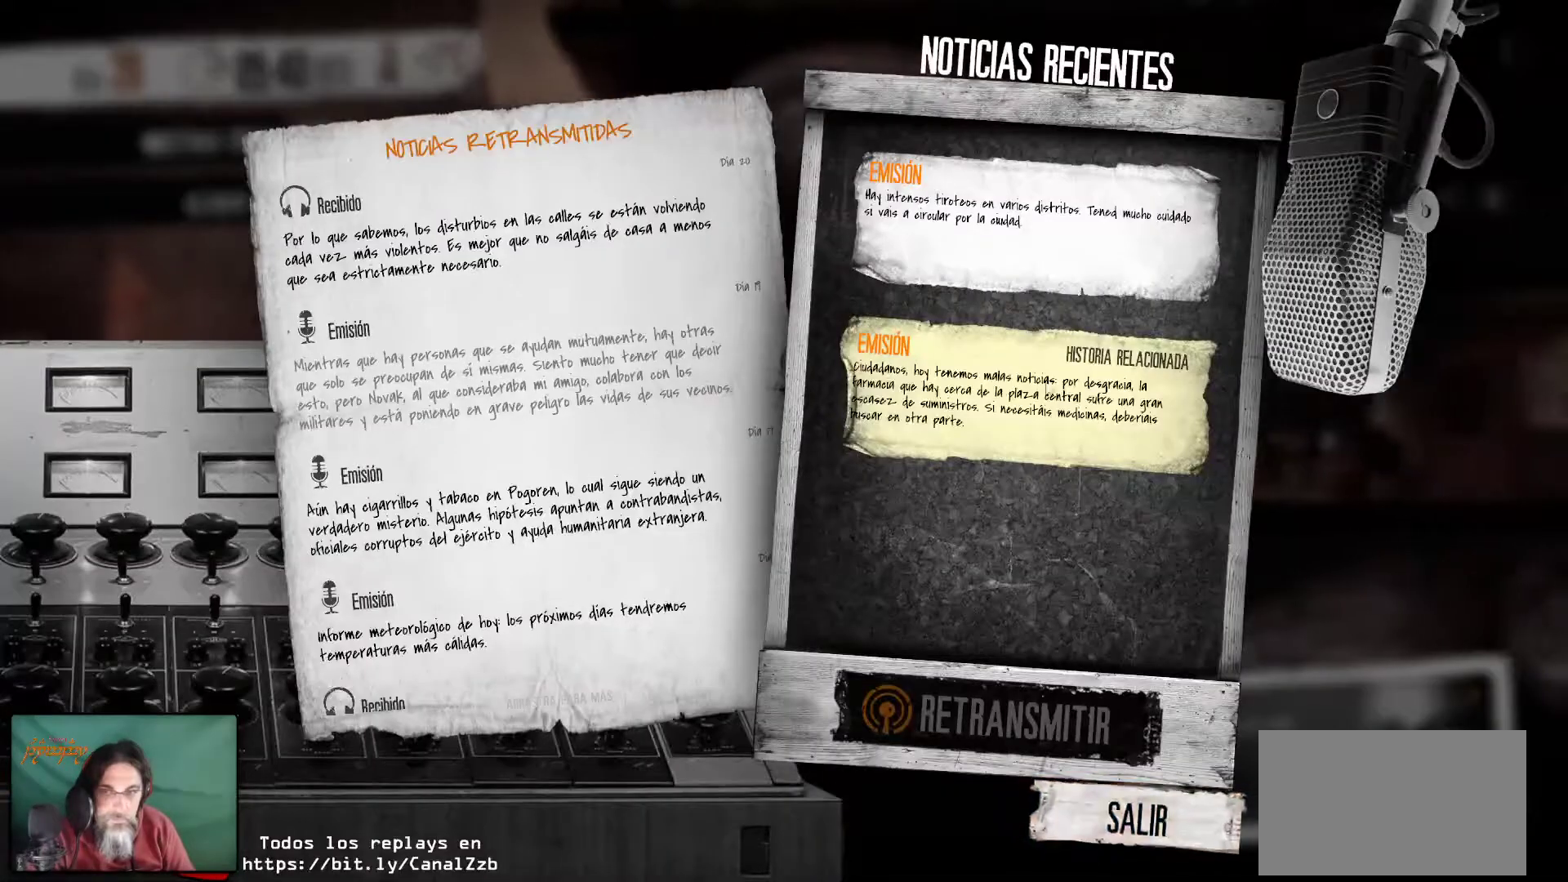
{"keys": [], "mouse": [], "mouse_move": "right", "events": []}
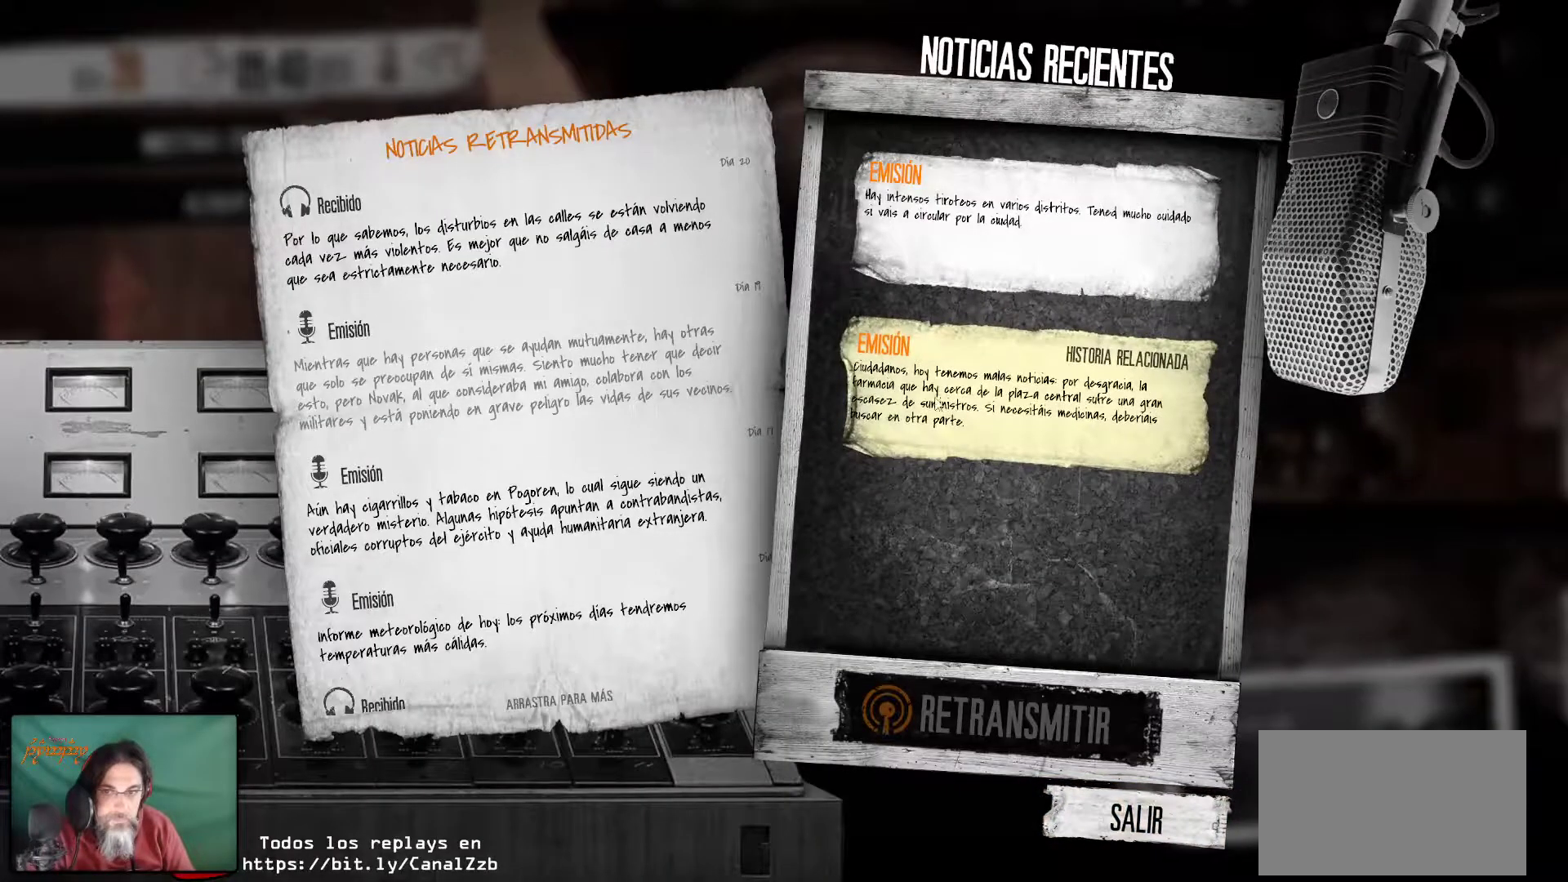
{"keys": [], "mouse": [], "mouse_move": "still", "events": []}
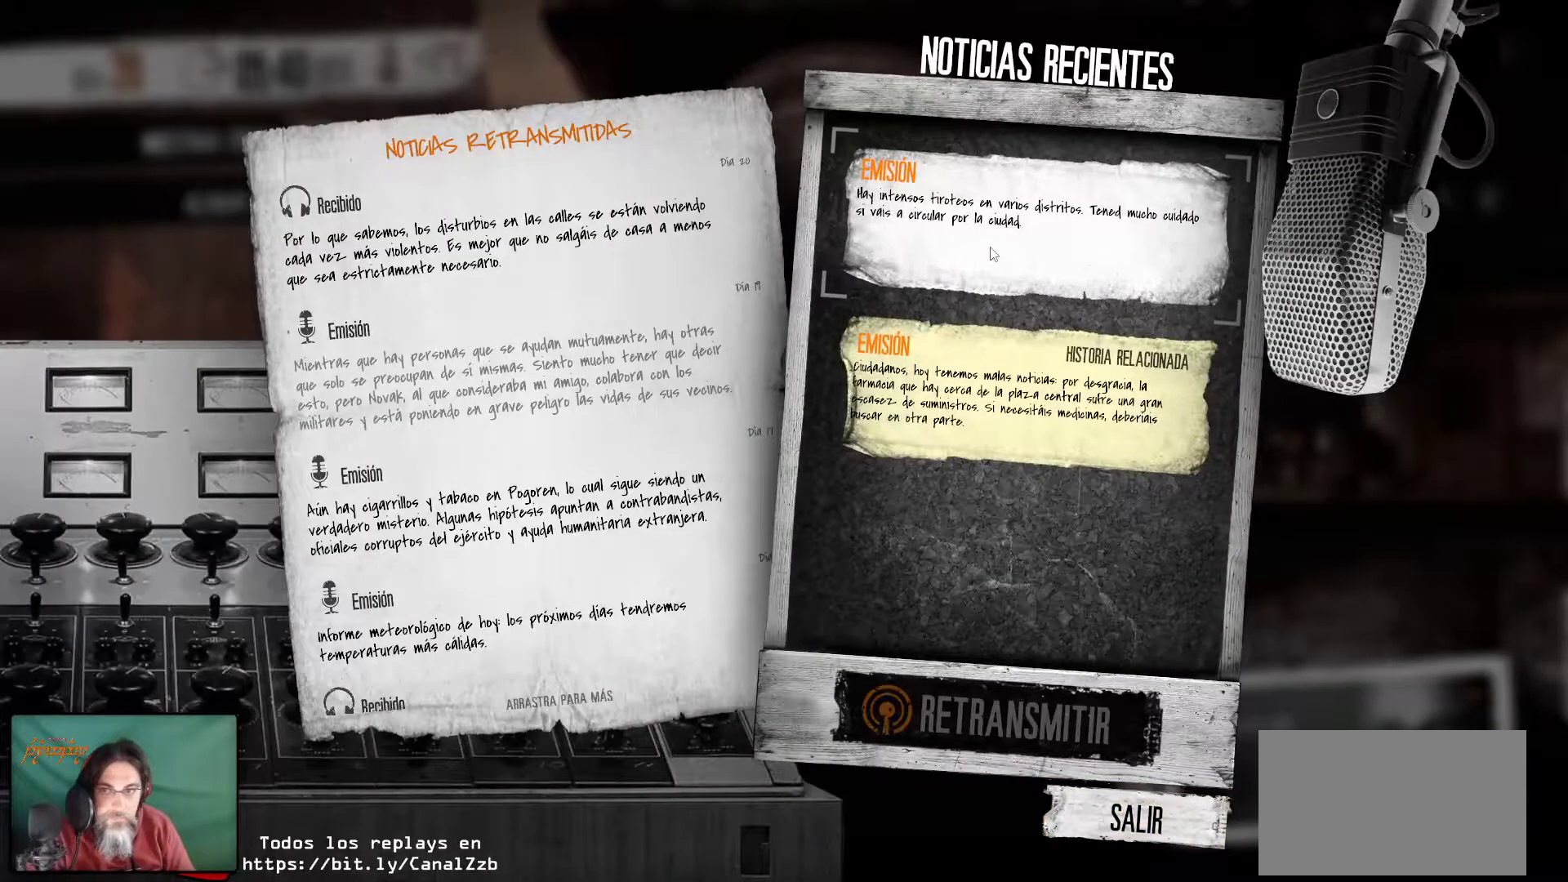
{"keys": [], "mouse": [], "mouse_move": "still", "events": []}
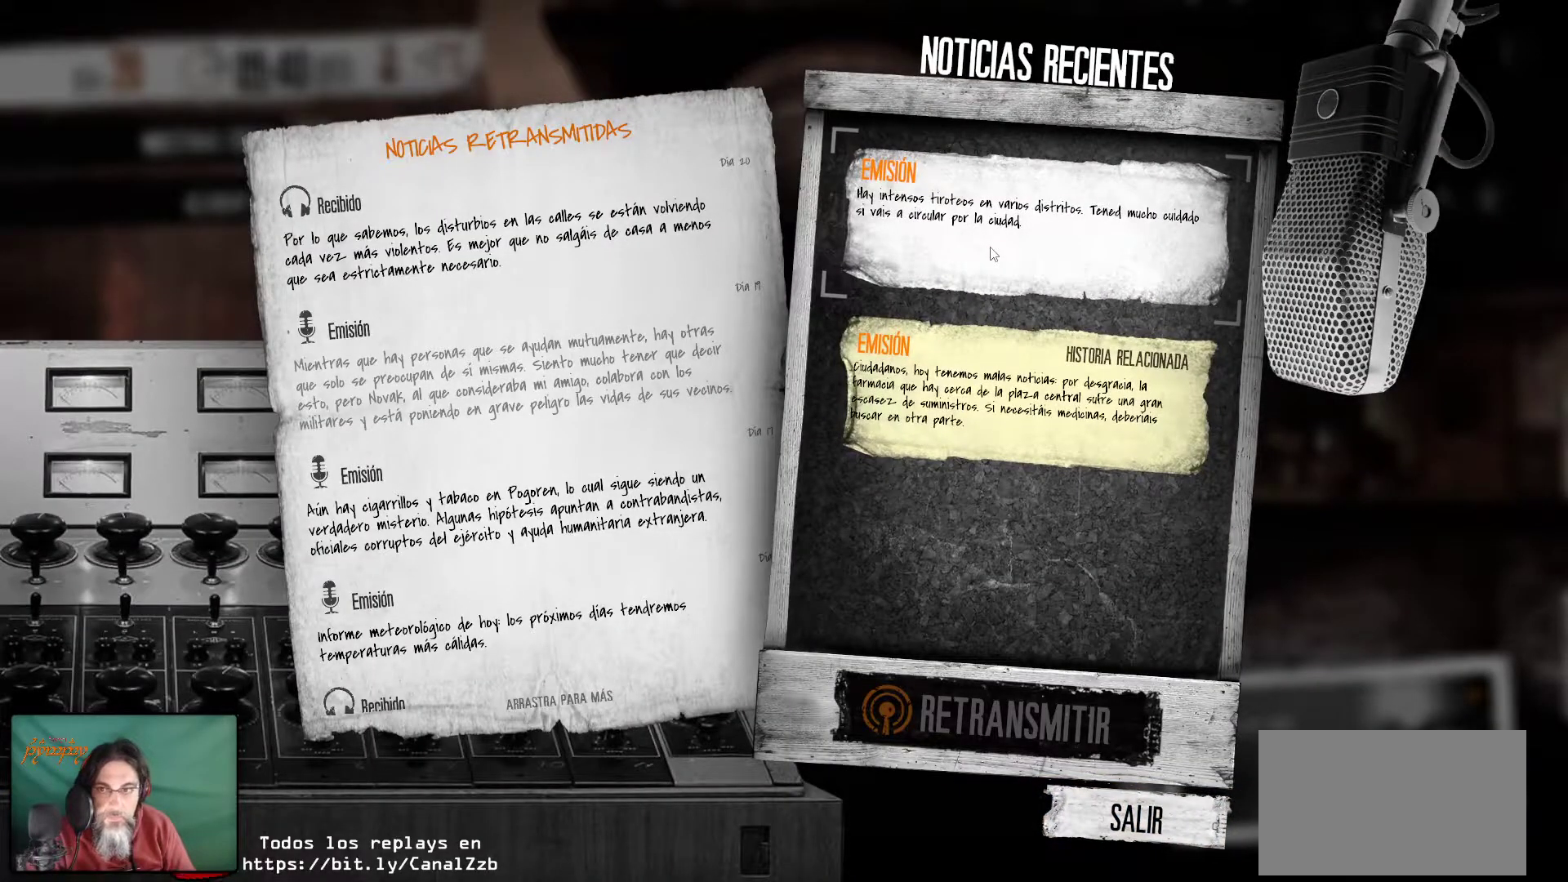
{"keys": [], "mouse": [], "mouse_move": "still", "events": []}
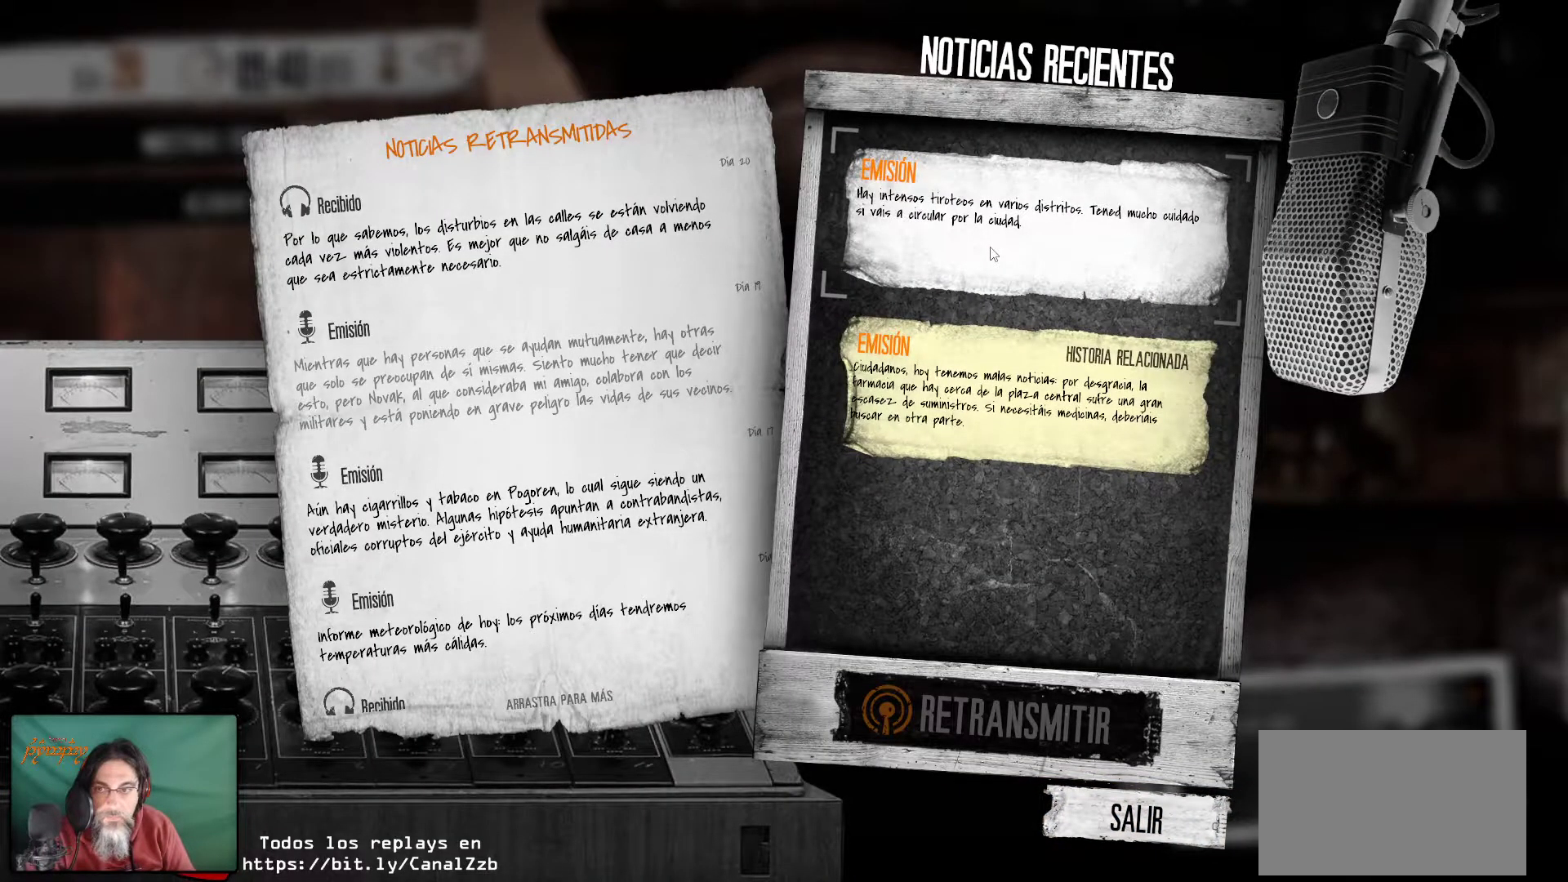
{"keys": [], "mouse": [], "mouse_move": "still", "events": []}
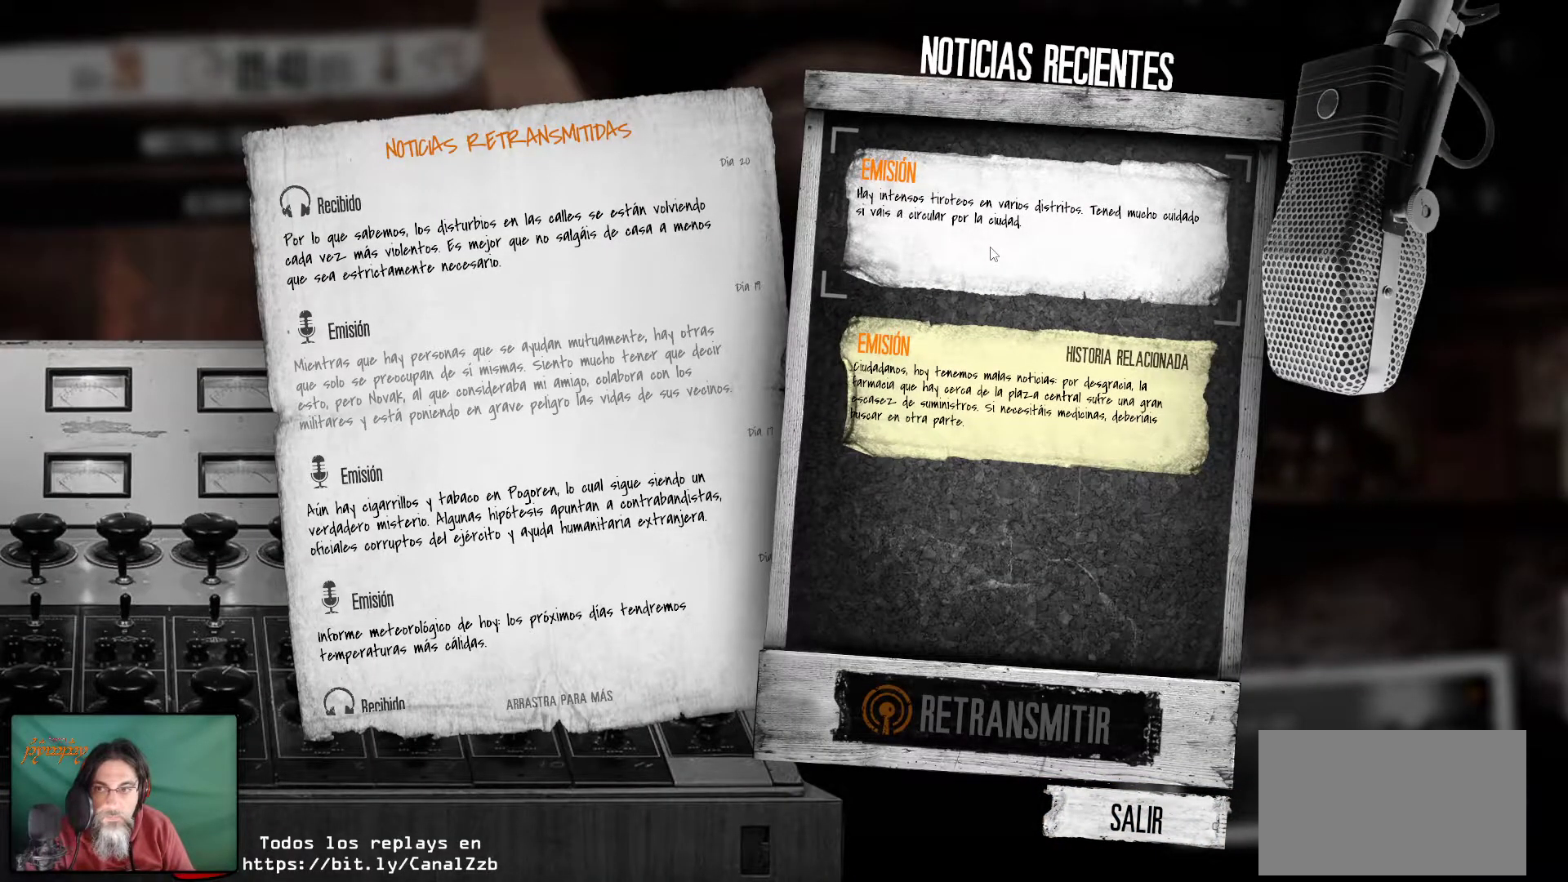
{"keys": [], "mouse": [], "mouse_move": "still", "events": [[267, "mouse_left", "down"], [400, "mouse_left", "up"]]}
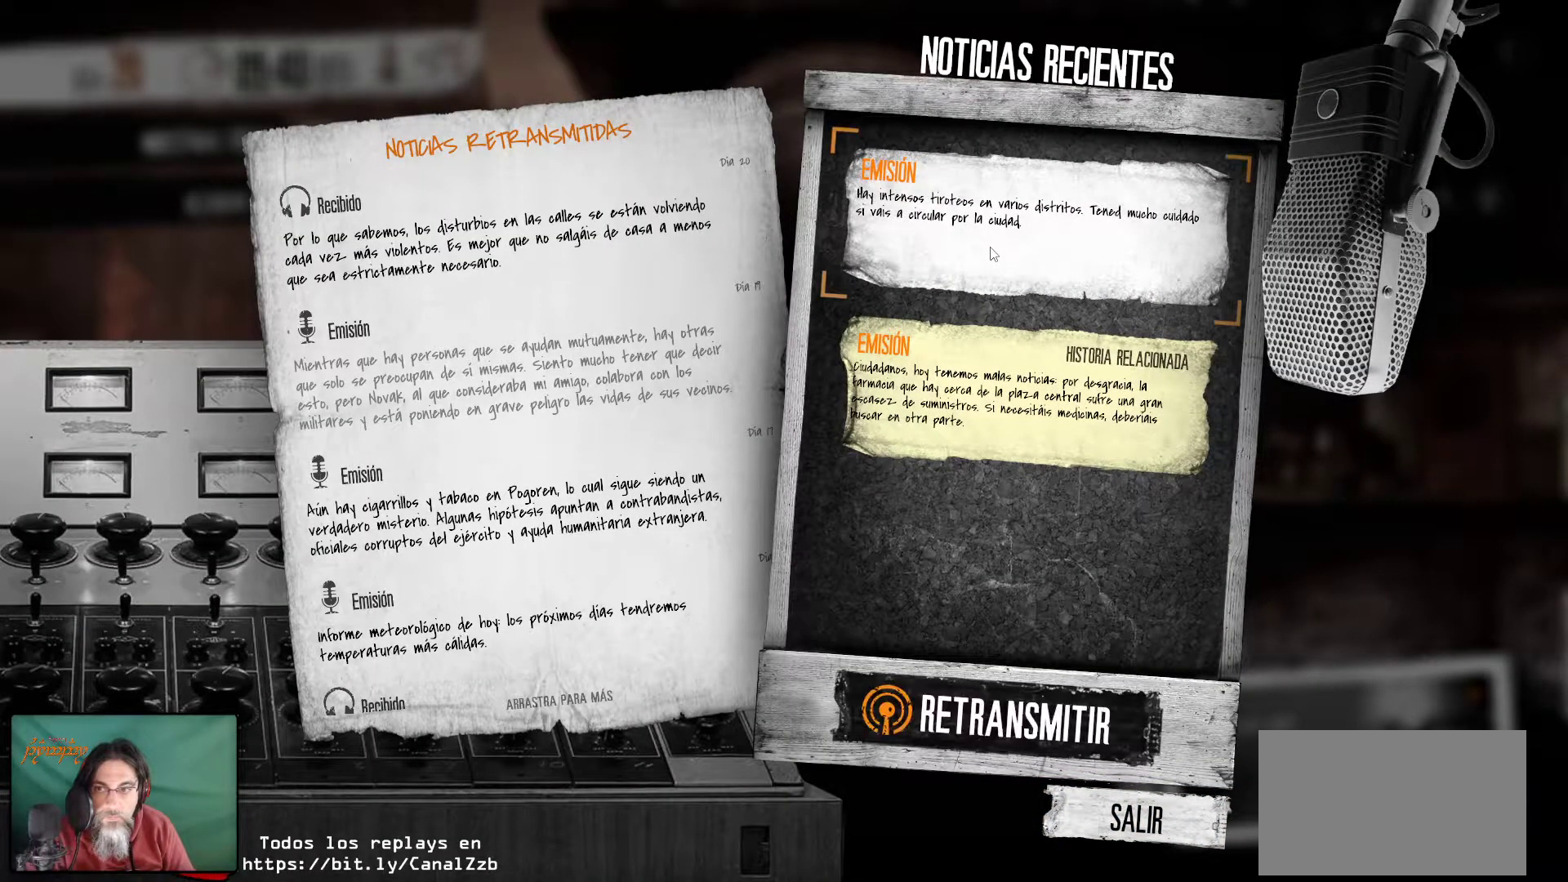
{"keys": [], "mouse": [], "mouse_move": "down", "events": []}
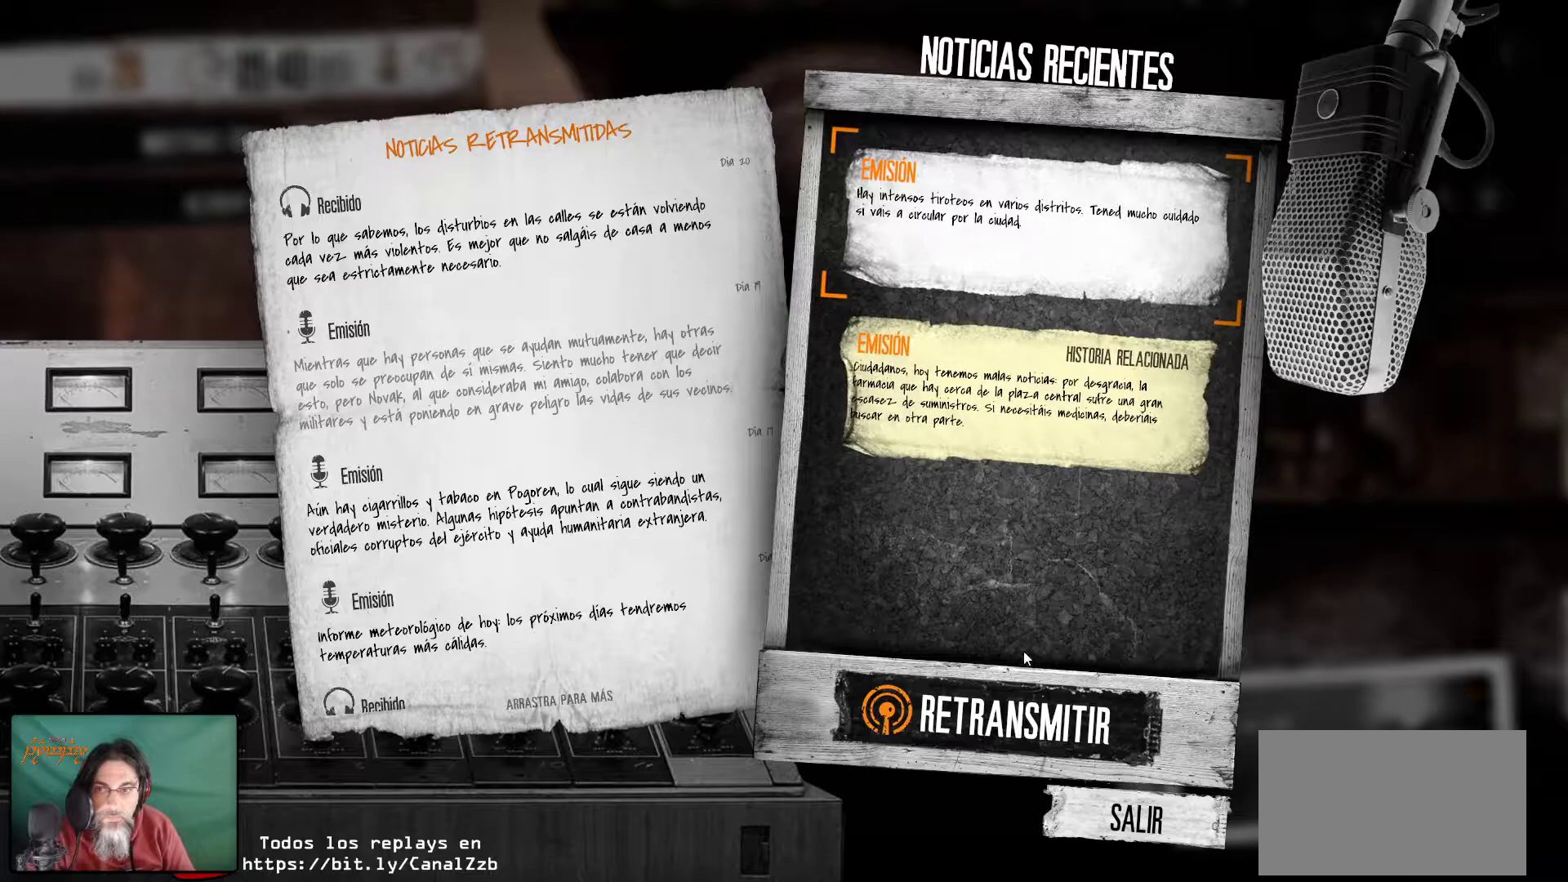
{"keys": [], "mouse": [], "mouse_move": "down", "events": []}
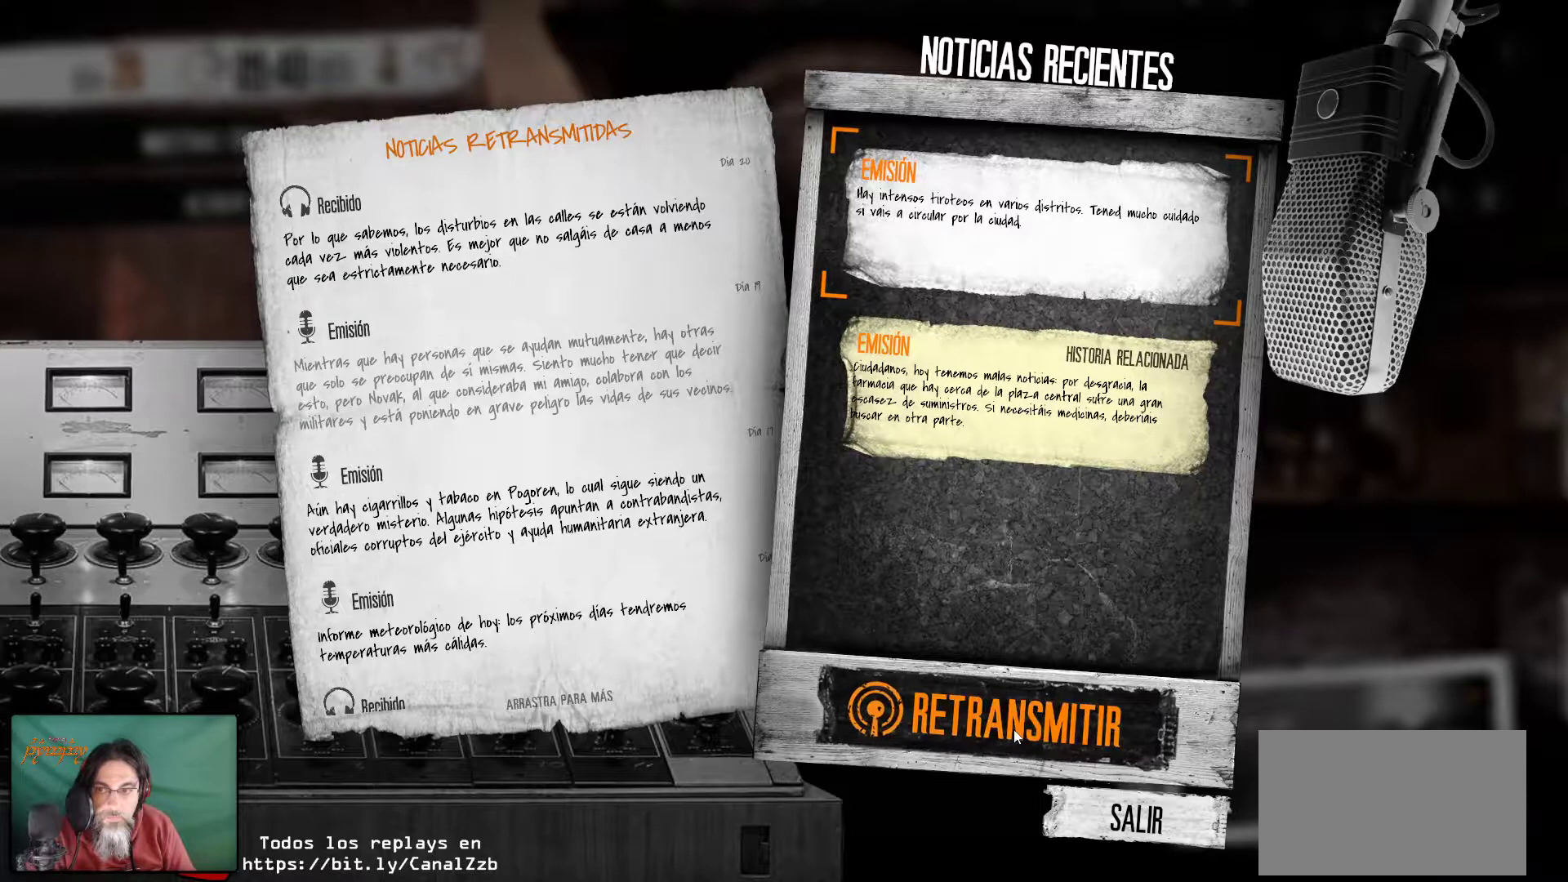
{"keys": [], "mouse": [], "mouse_move": "still", "events": [[350, "mouse_left", "down"], [450, "mouse_left", "up"]]}
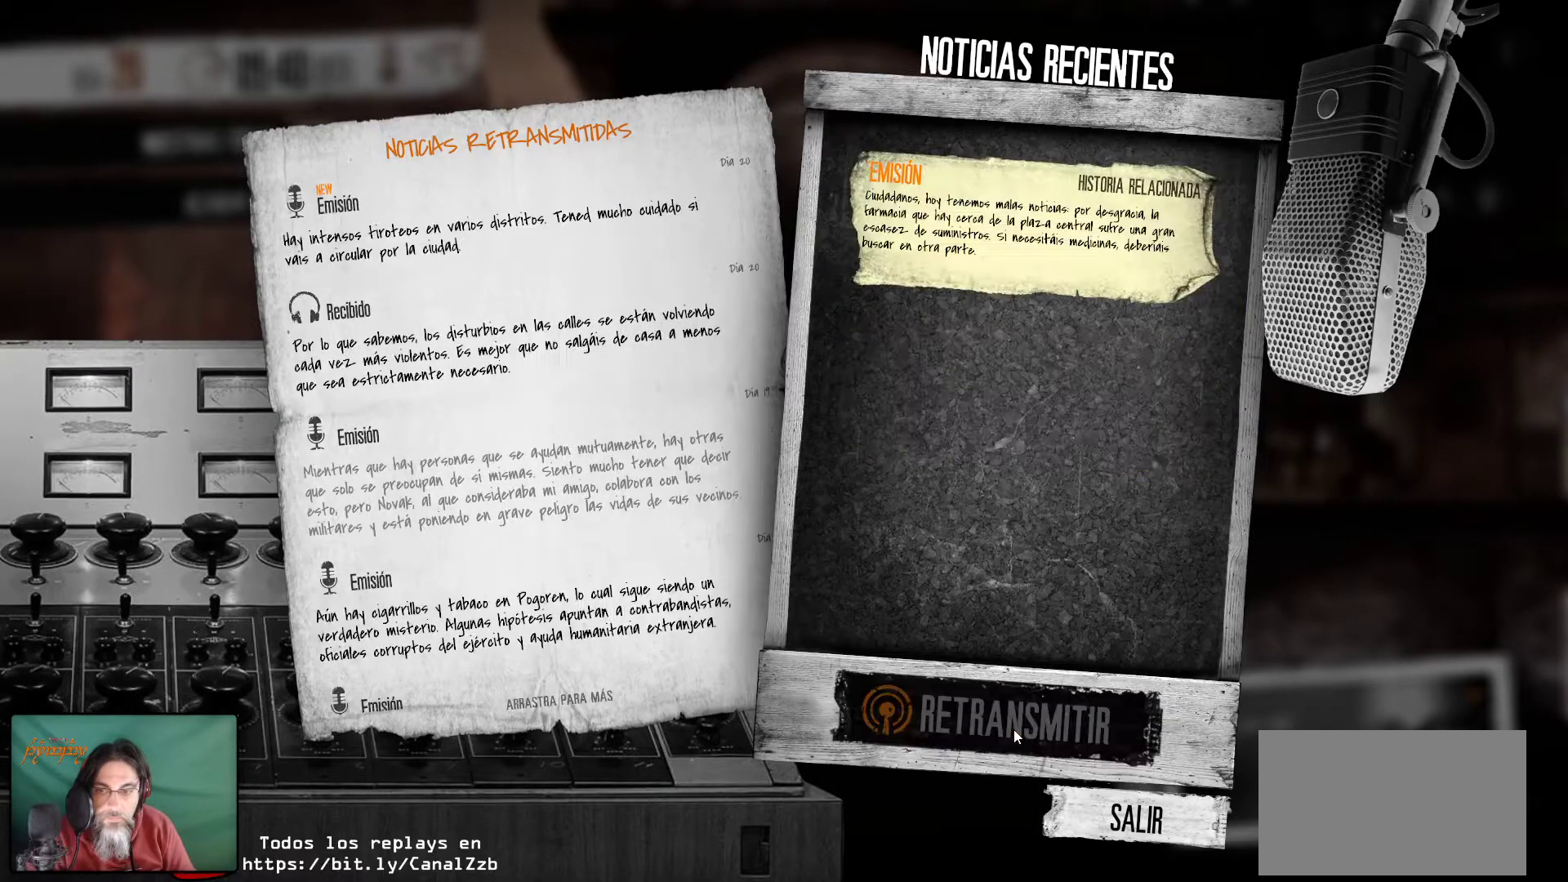
{"keys": [], "mouse": [], "mouse_move": "up", "events": []}
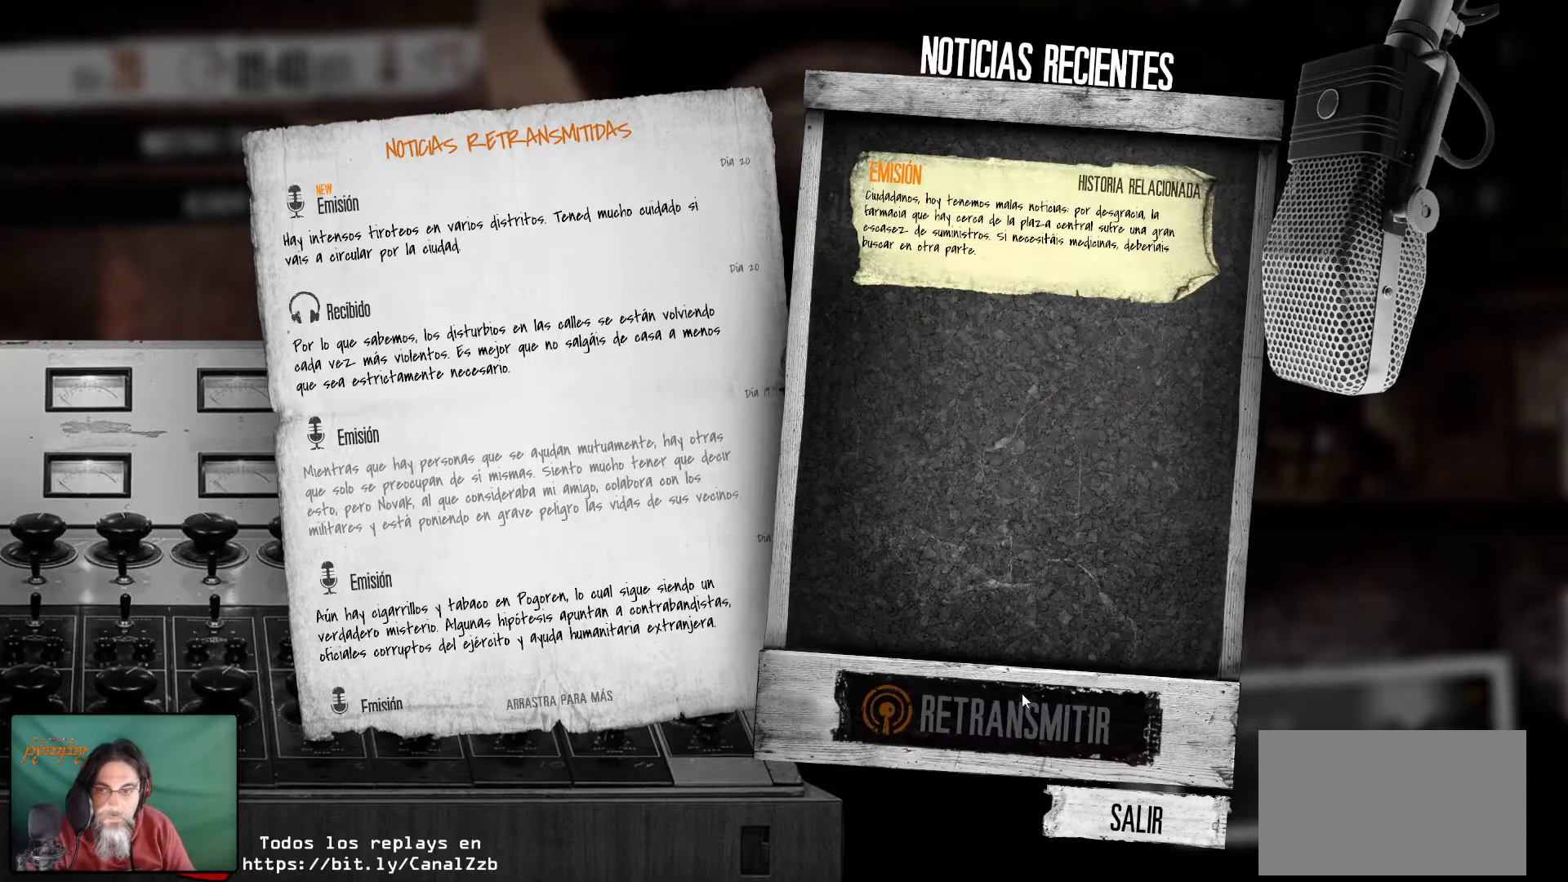
{"keys": [], "mouse": [], "mouse_move": "up", "events": []}
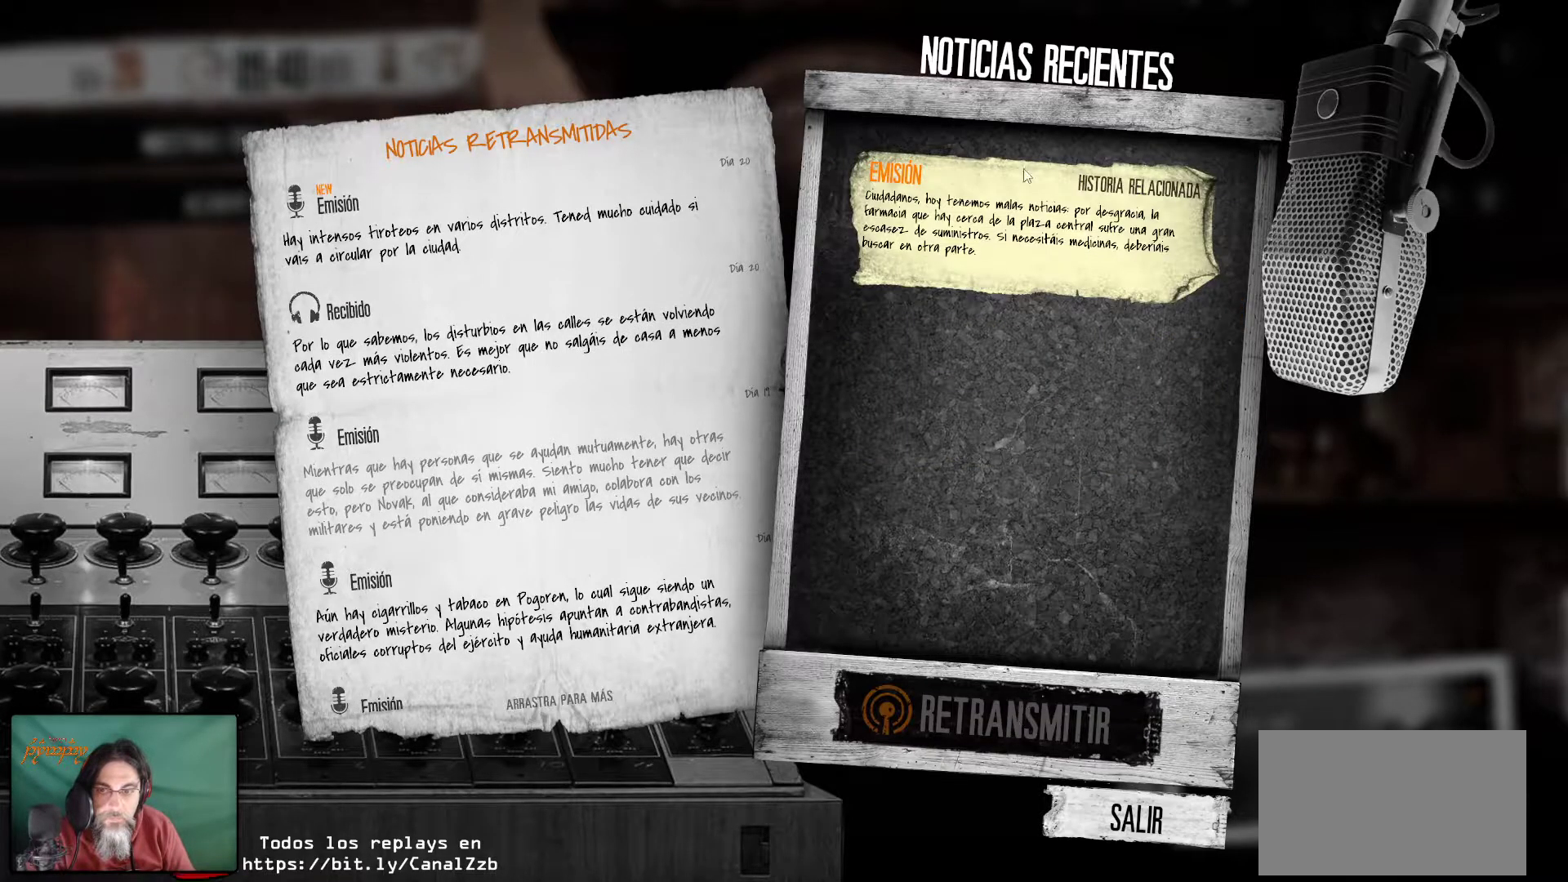
{"keys": [], "mouse": ["left"], "mouse_move": "down", "events": [[500, "mouse_left", "down"]]}
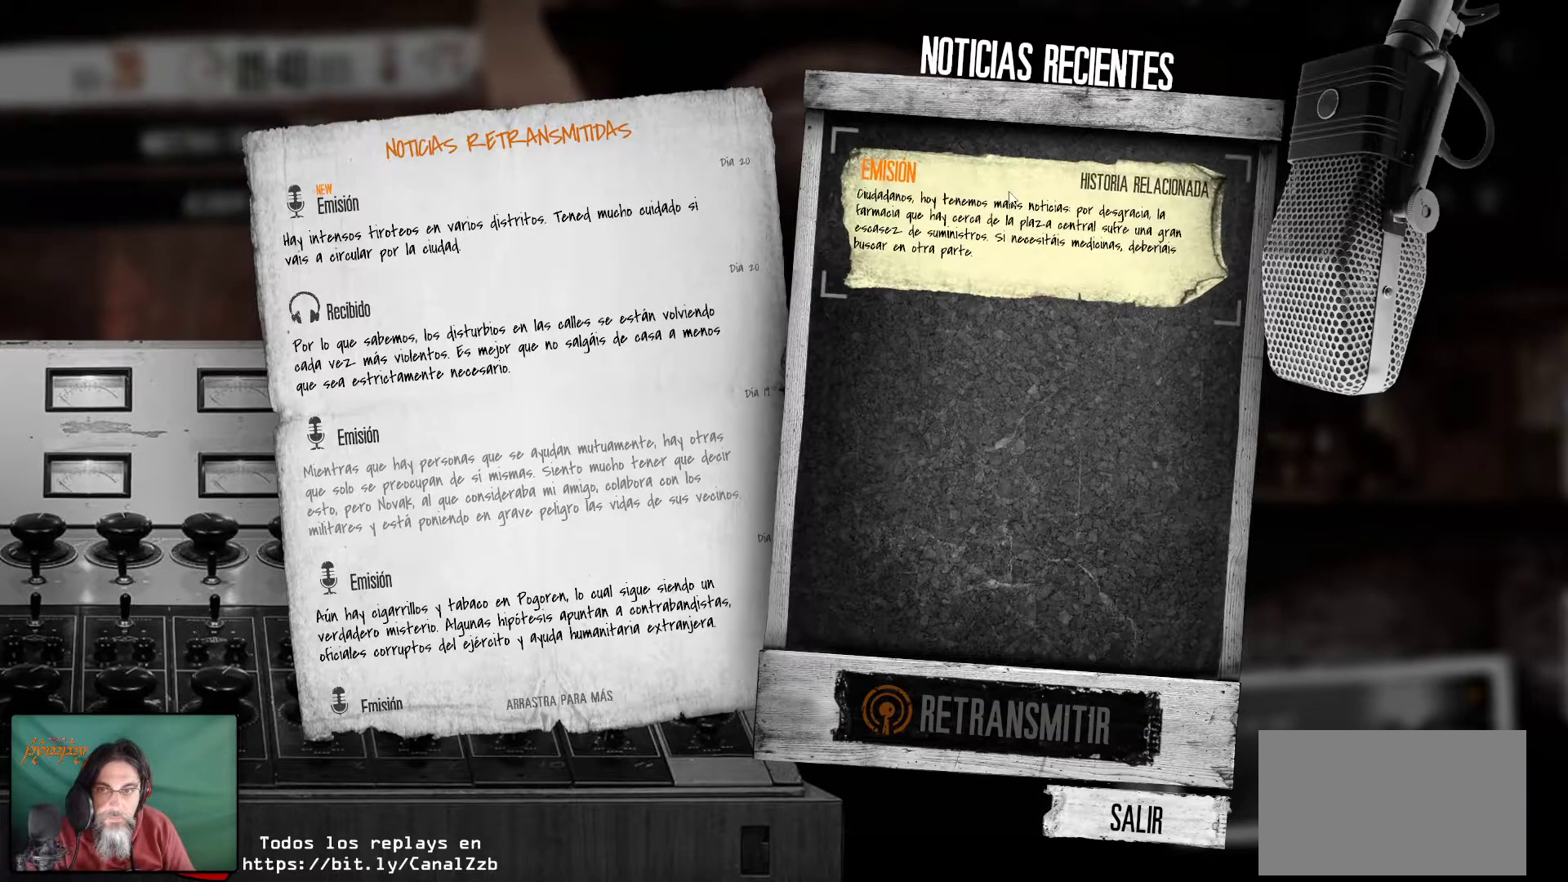
{"keys": [], "mouse": [], "mouse_move": "down", "events": [[133, "mouse_left", "up"]]}
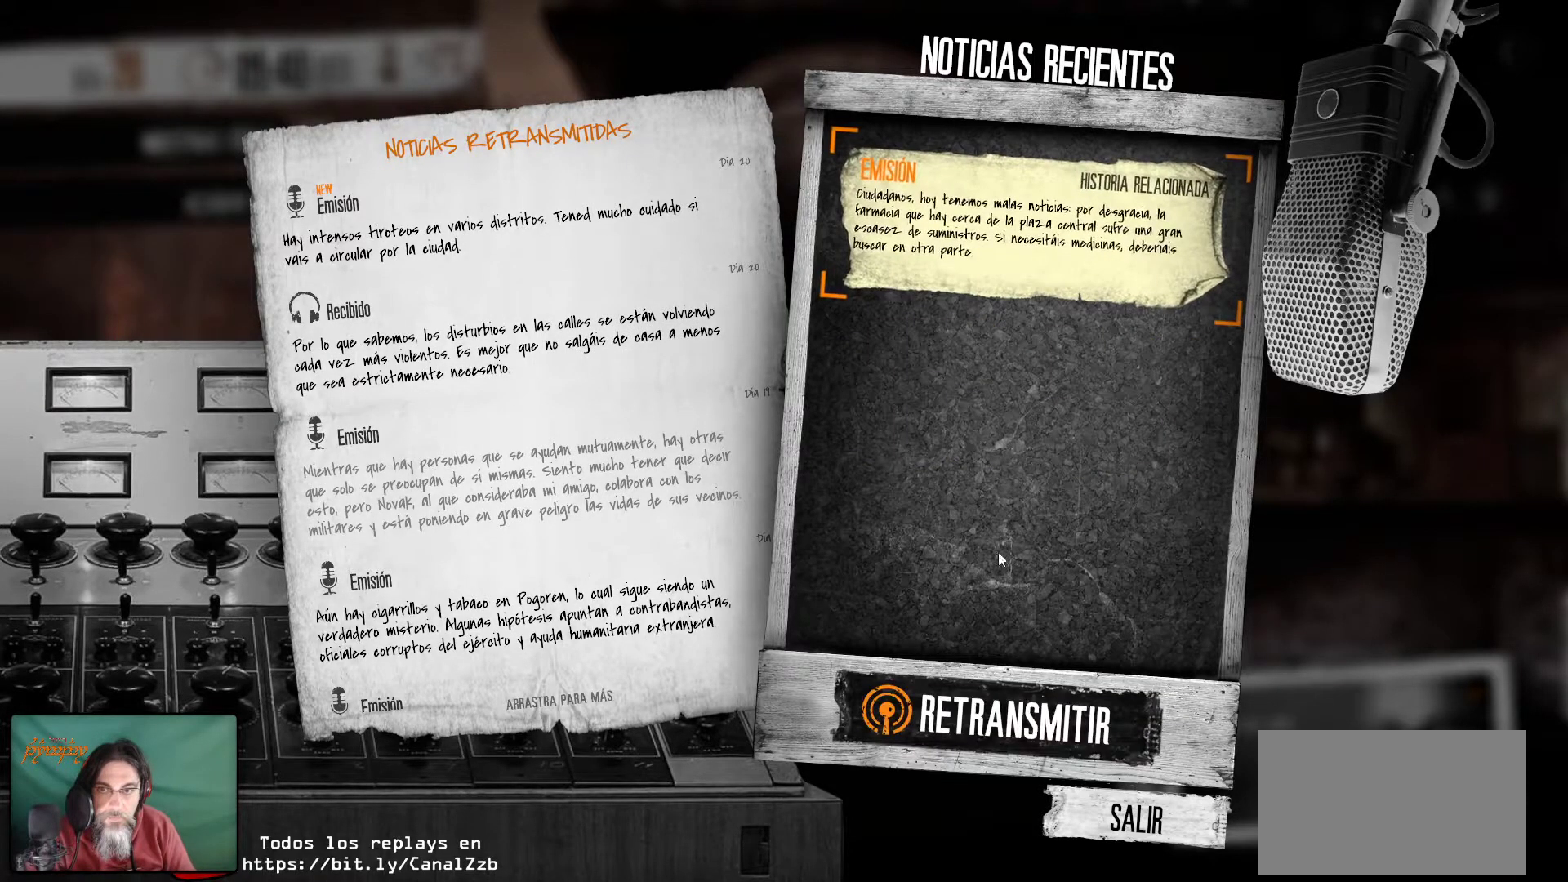
{"keys": [], "mouse": [], "mouse_move": "down", "events": []}
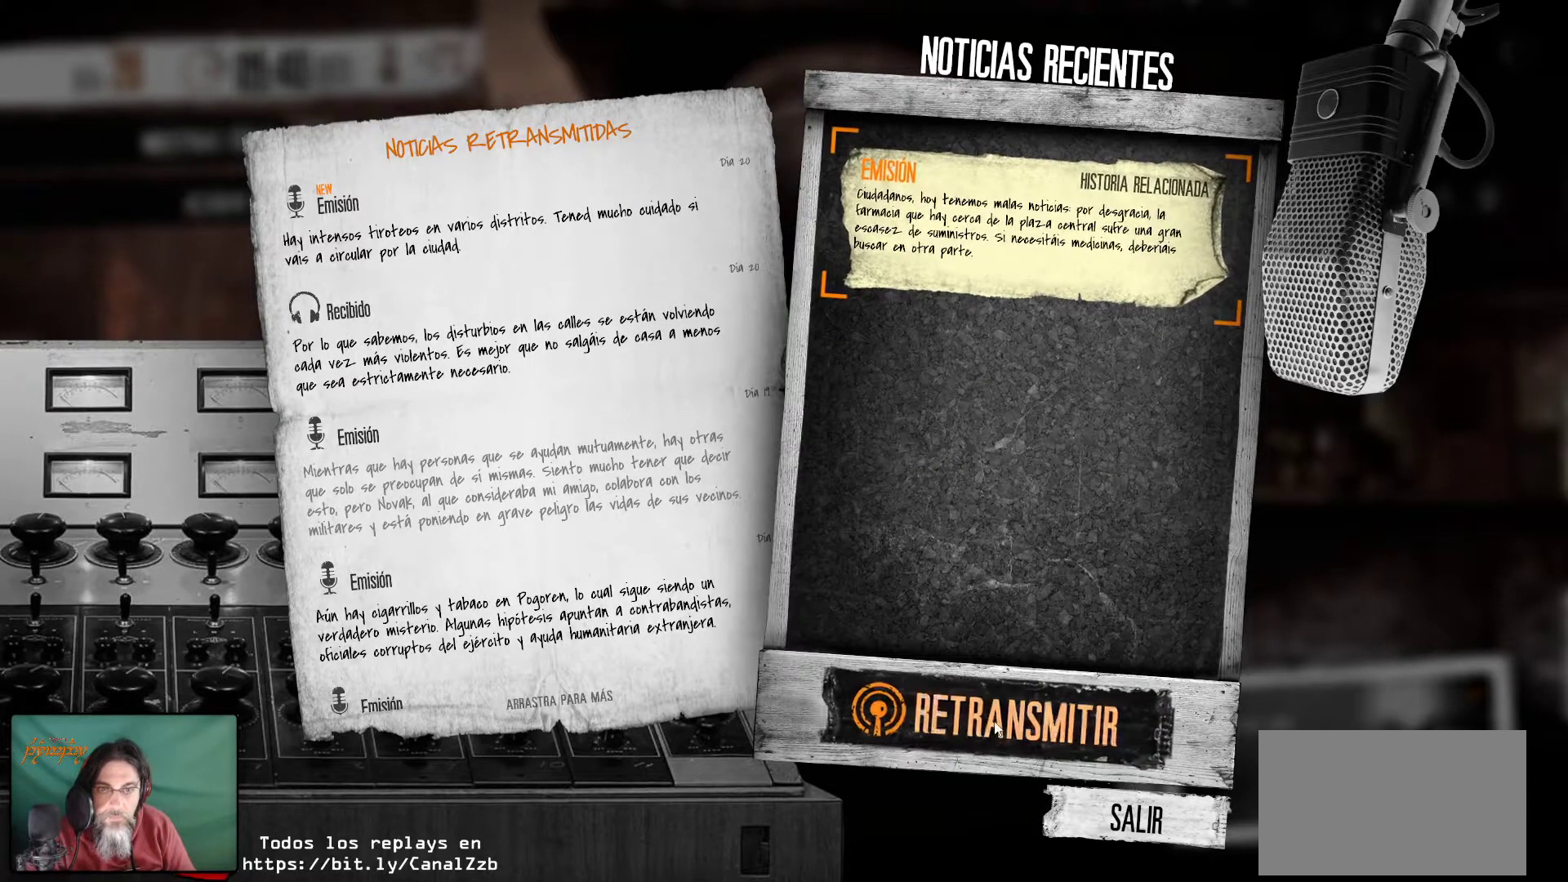
{"keys": [], "mouse": [], "mouse_move": "still", "events": []}
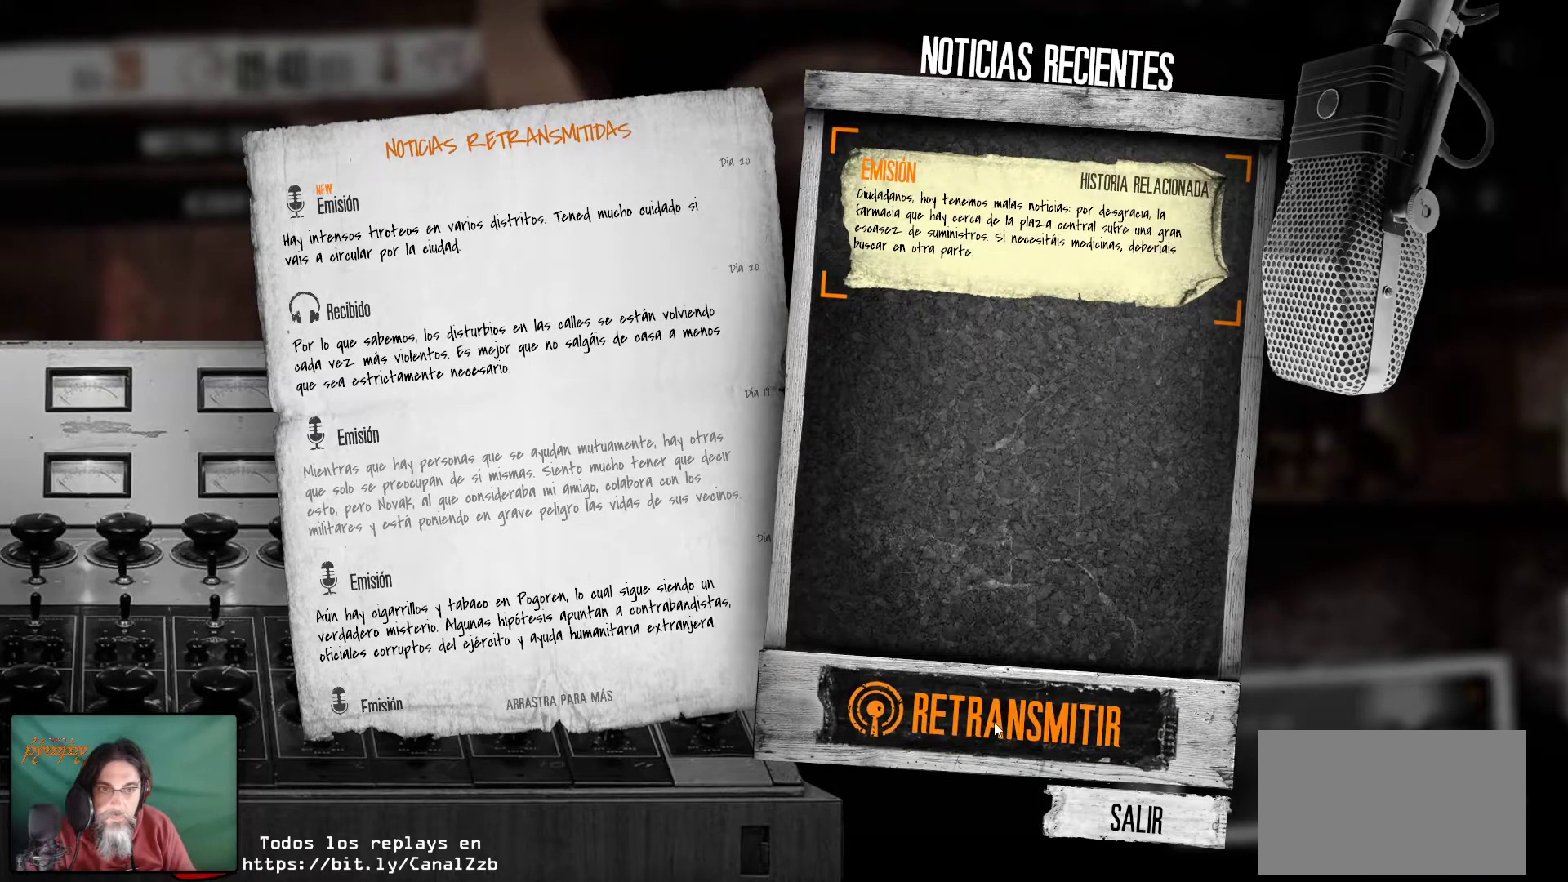
{"keys": [], "mouse": [], "mouse_move": "still", "events": []}
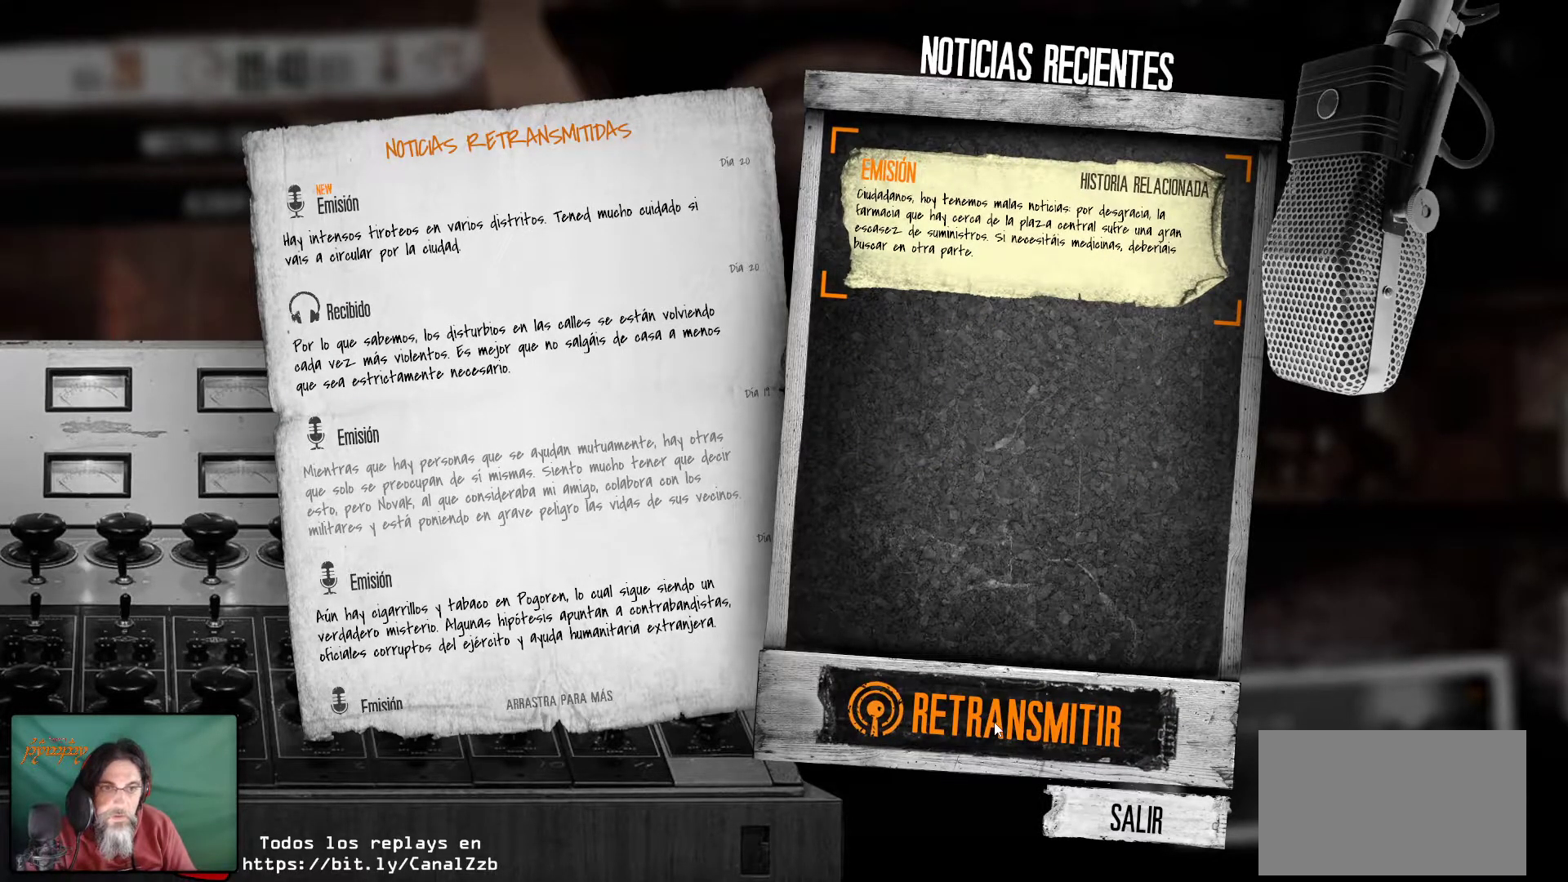
{"keys": [], "mouse": [], "mouse_move": "still", "events": []}
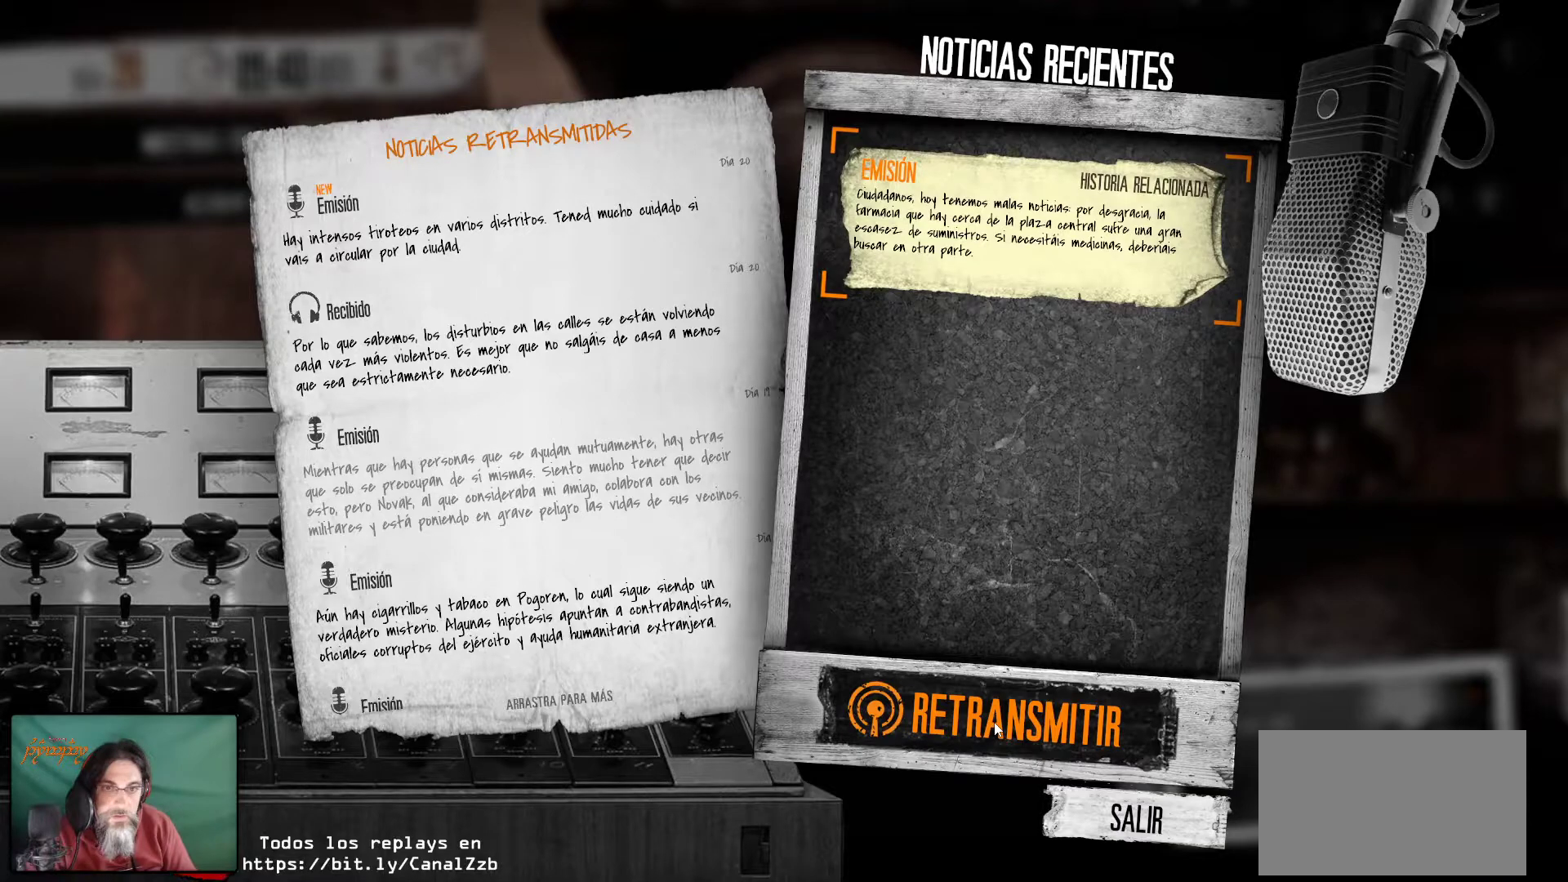
{"keys": [], "mouse": [], "mouse_move": "still", "events": []}